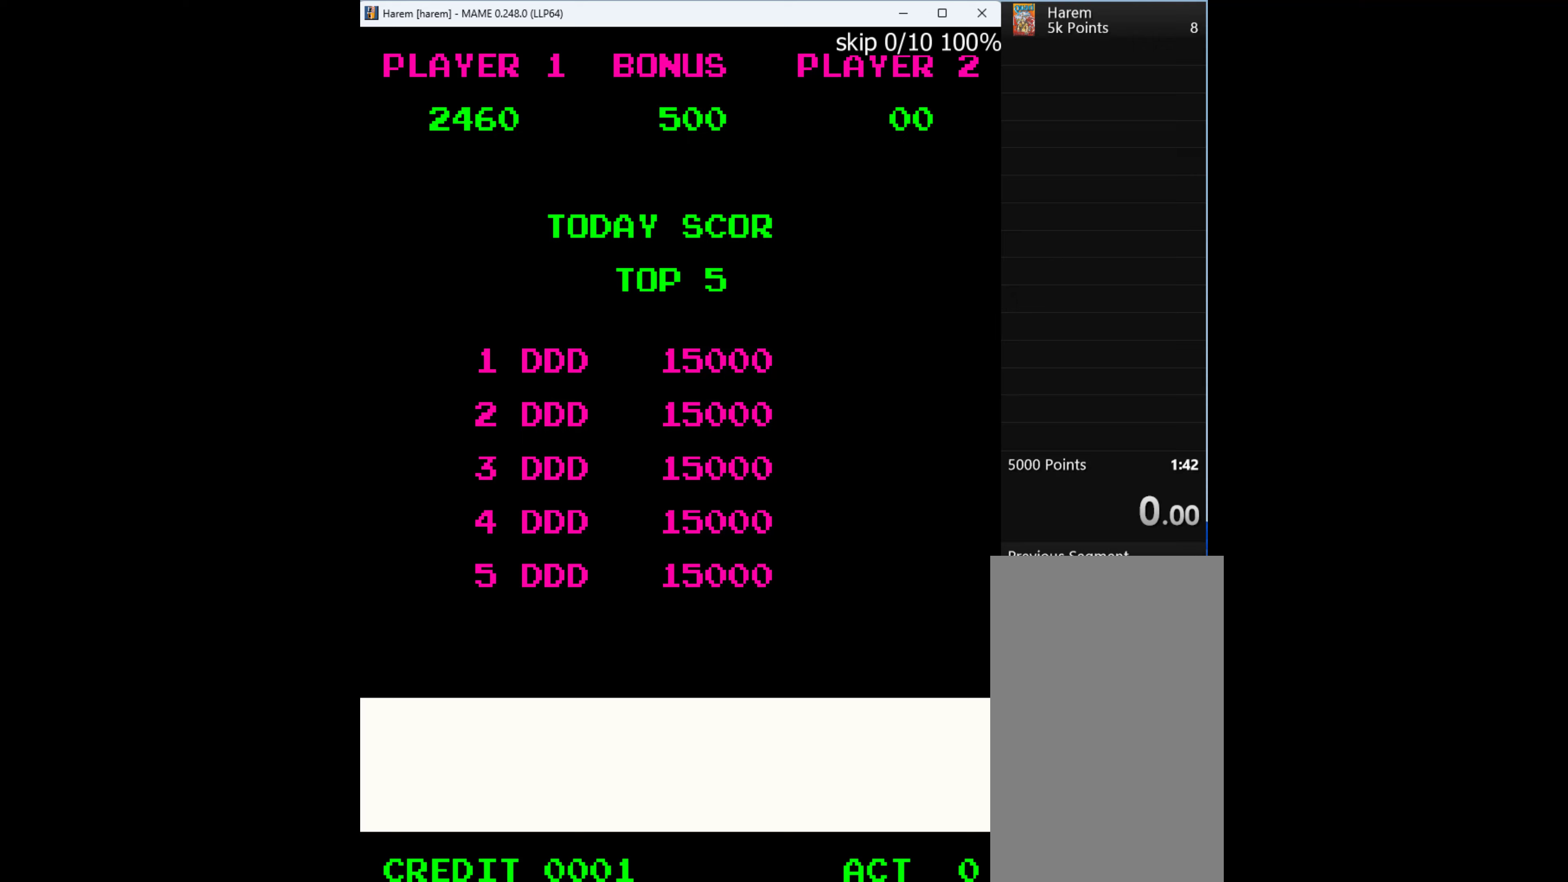
Gameplay with keyboard; each line is a JSON object with the keys held at the frame after it. "events" lists presses ("down") and releases ("up") of "1", "2", "3", "4", "a", "alt", "ctrl", "d", "down", "e", "h", "left", "q", "r", "right", "s", "shift", "space", "tab", "up", "w", "x" and "z" between this image and that frame as [ms after this image, input, new state], when the widget could be followed in between. No other keys are recorded. Mouse input is not recorded.
{"keys": [], "events": []}
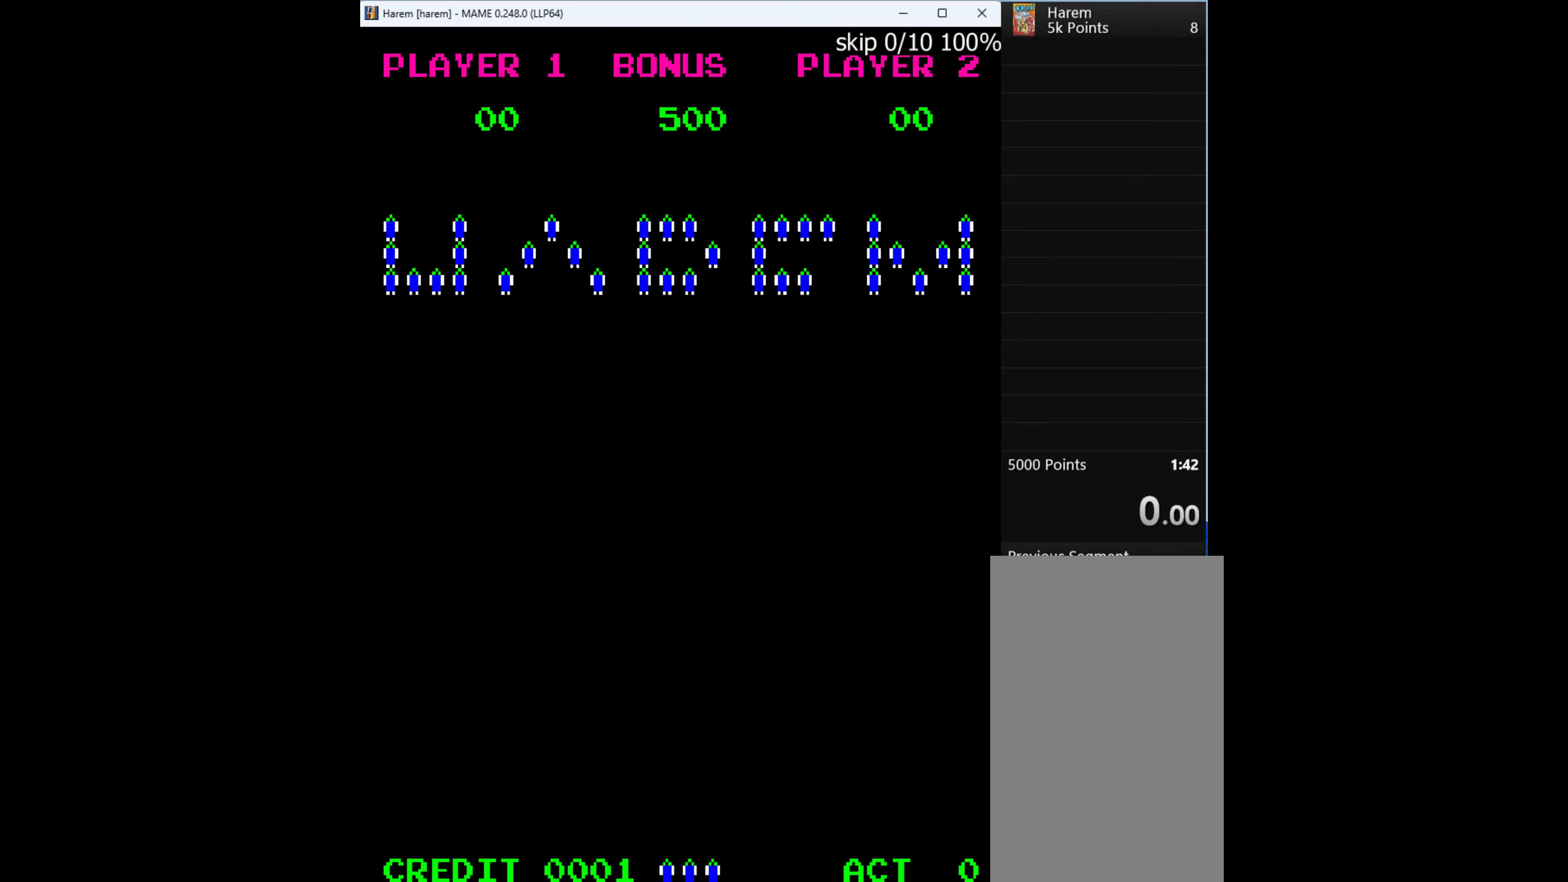
{"keys": [], "events": []}
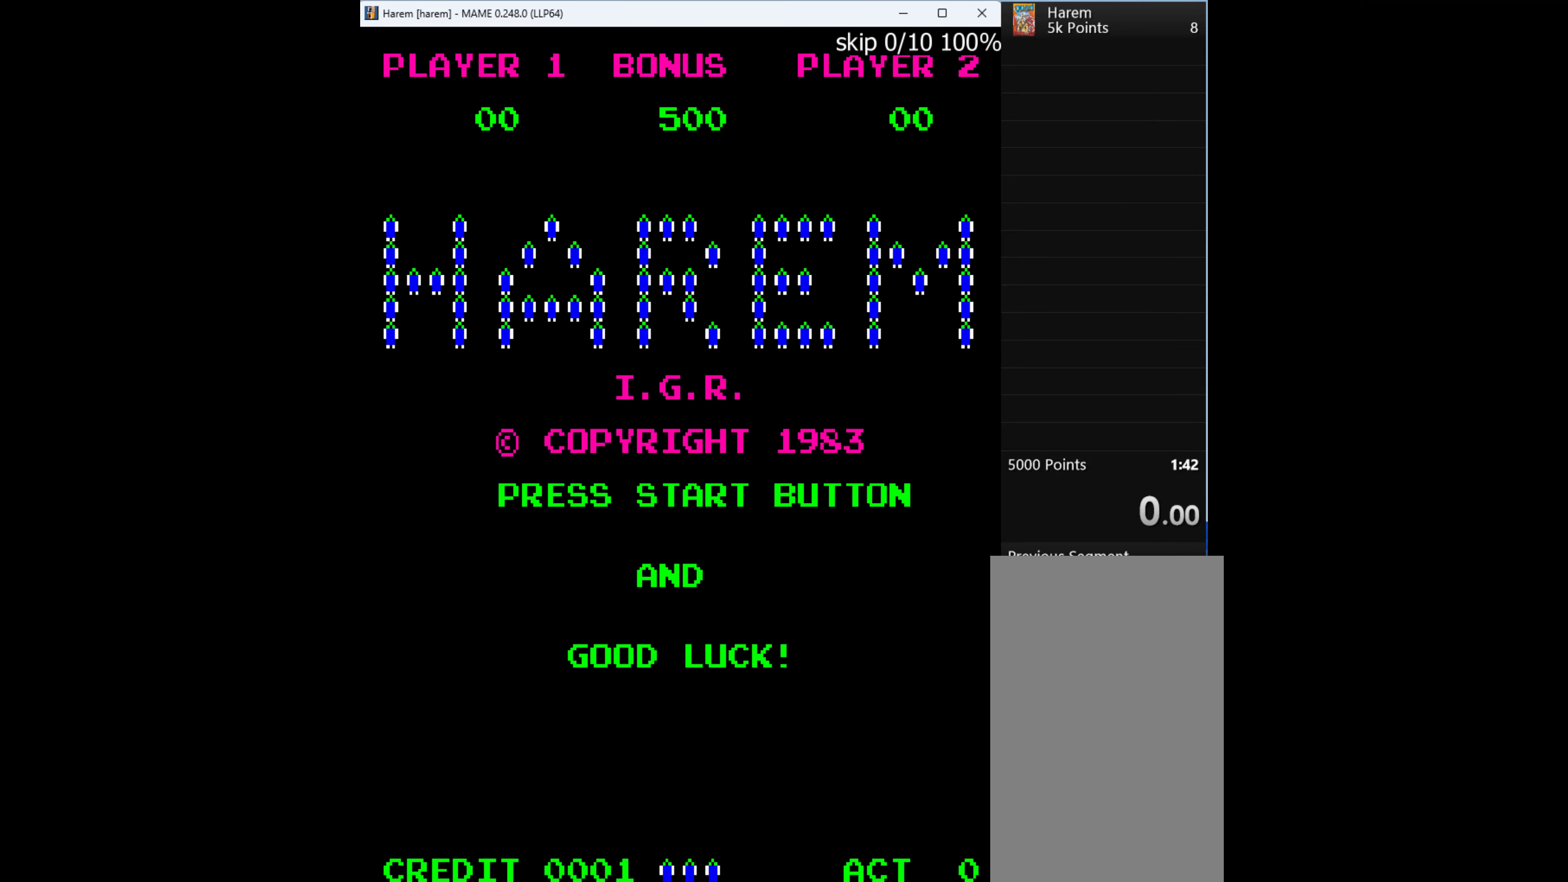
{"keys": ["1", "q"], "events": [[467, "1", "down"], [467, "q", "down"]]}
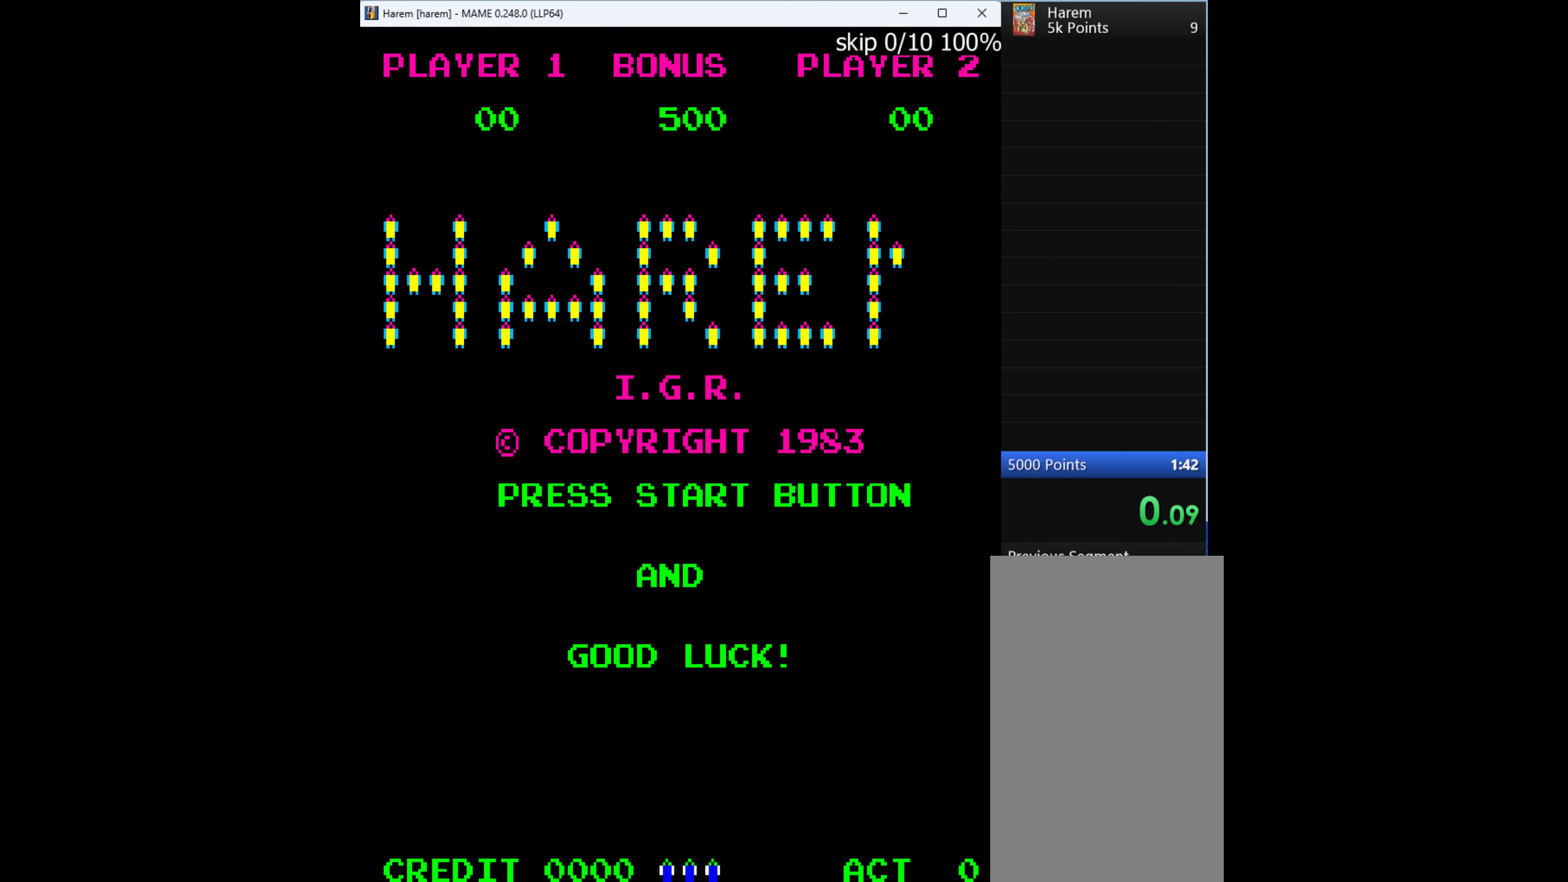
{"keys": [], "events": [[33, "1", "up"], [33, "q", "up"]]}
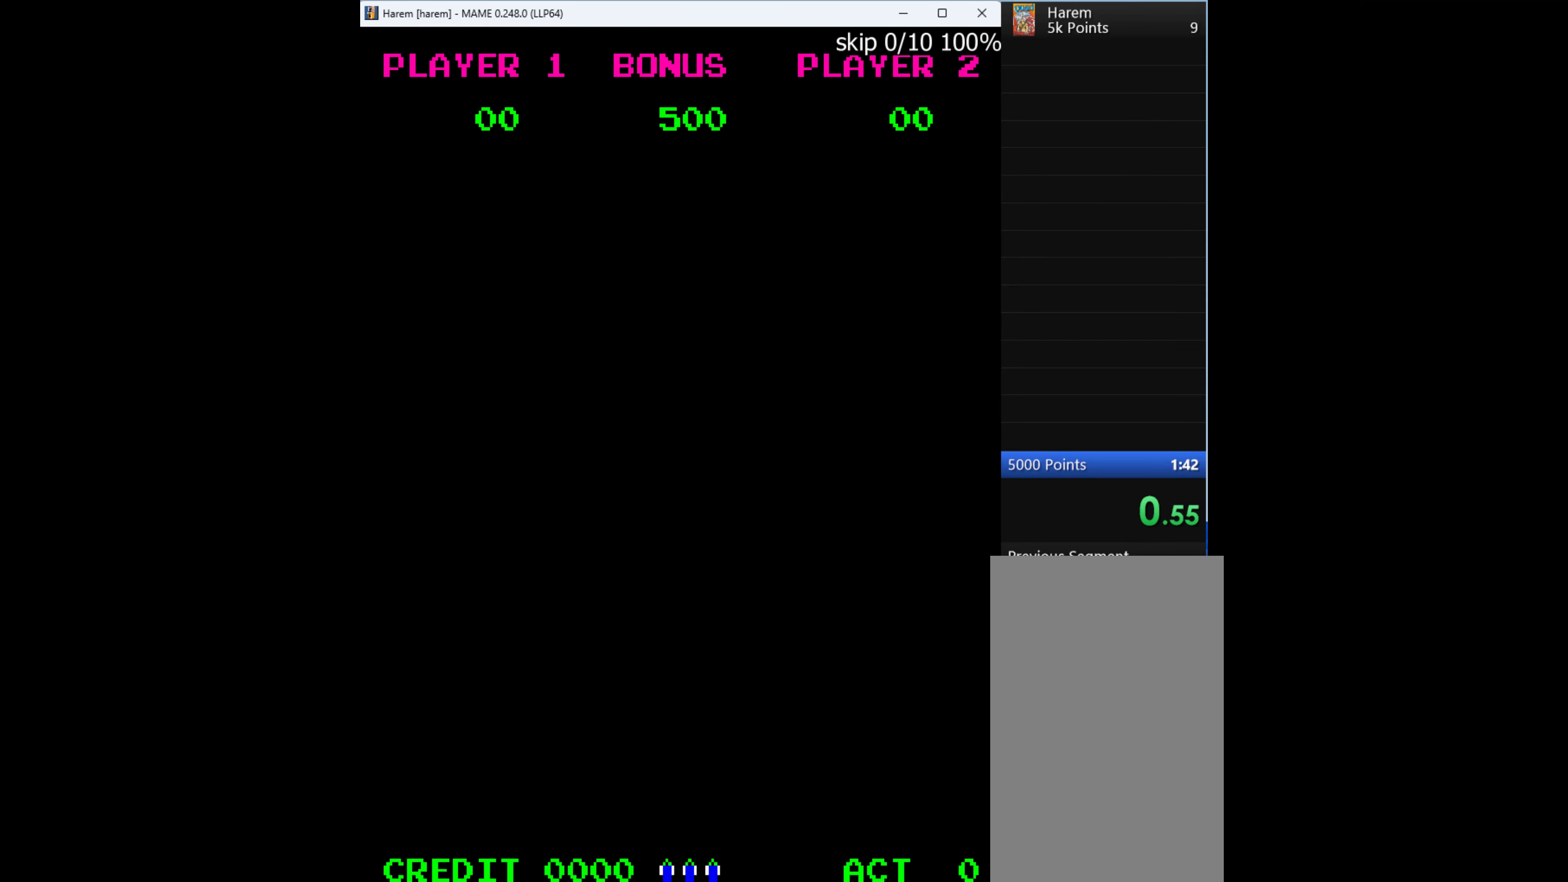
{"keys": [], "events": []}
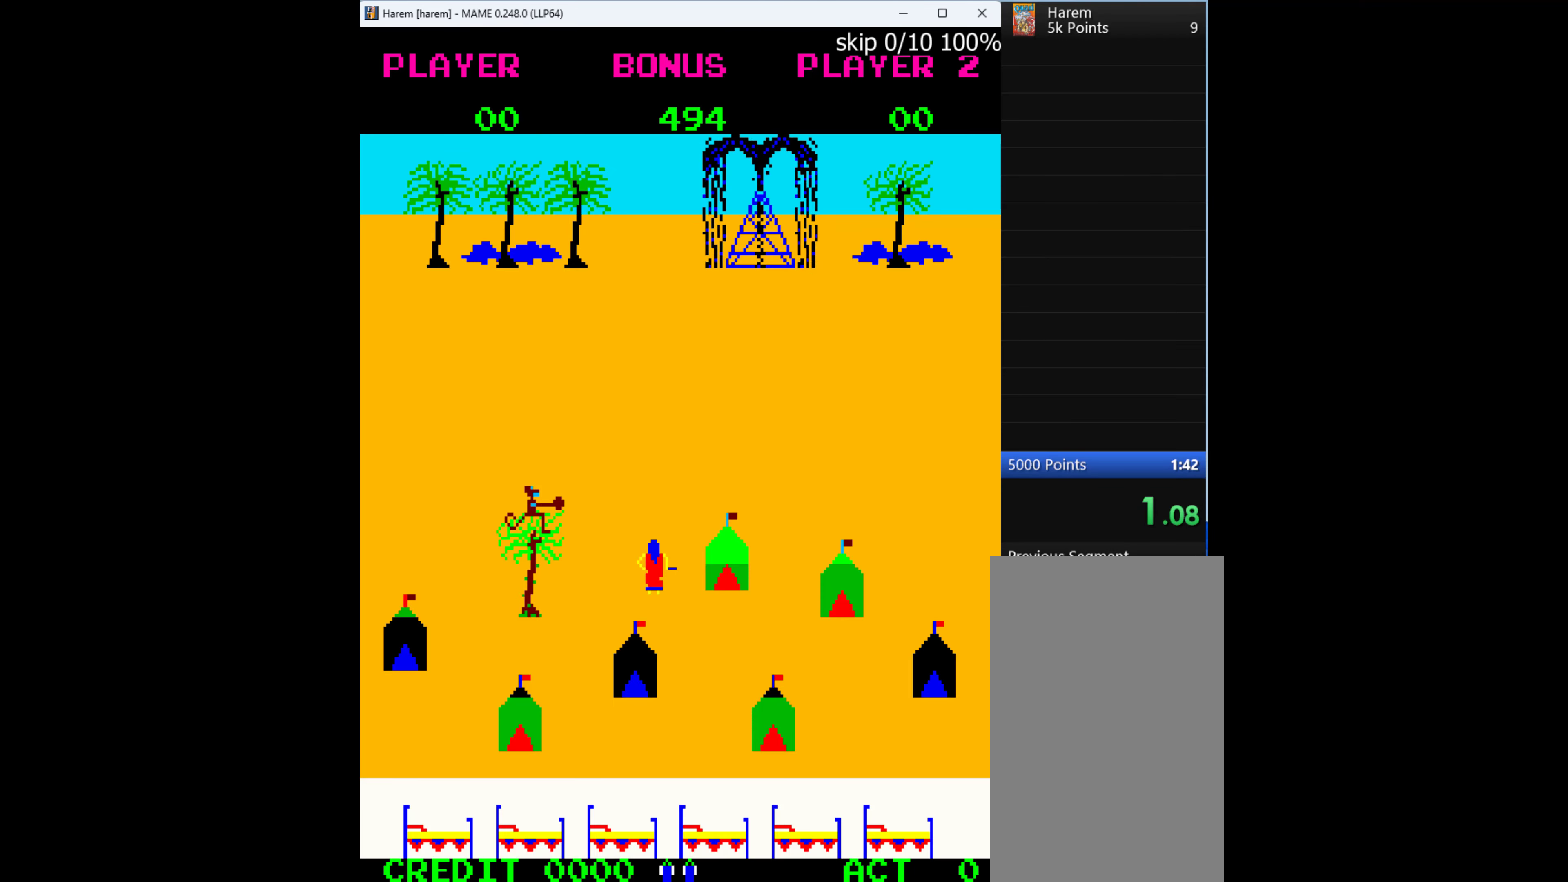
{"keys": ["up"], "events": [[167, "up", "down"]]}
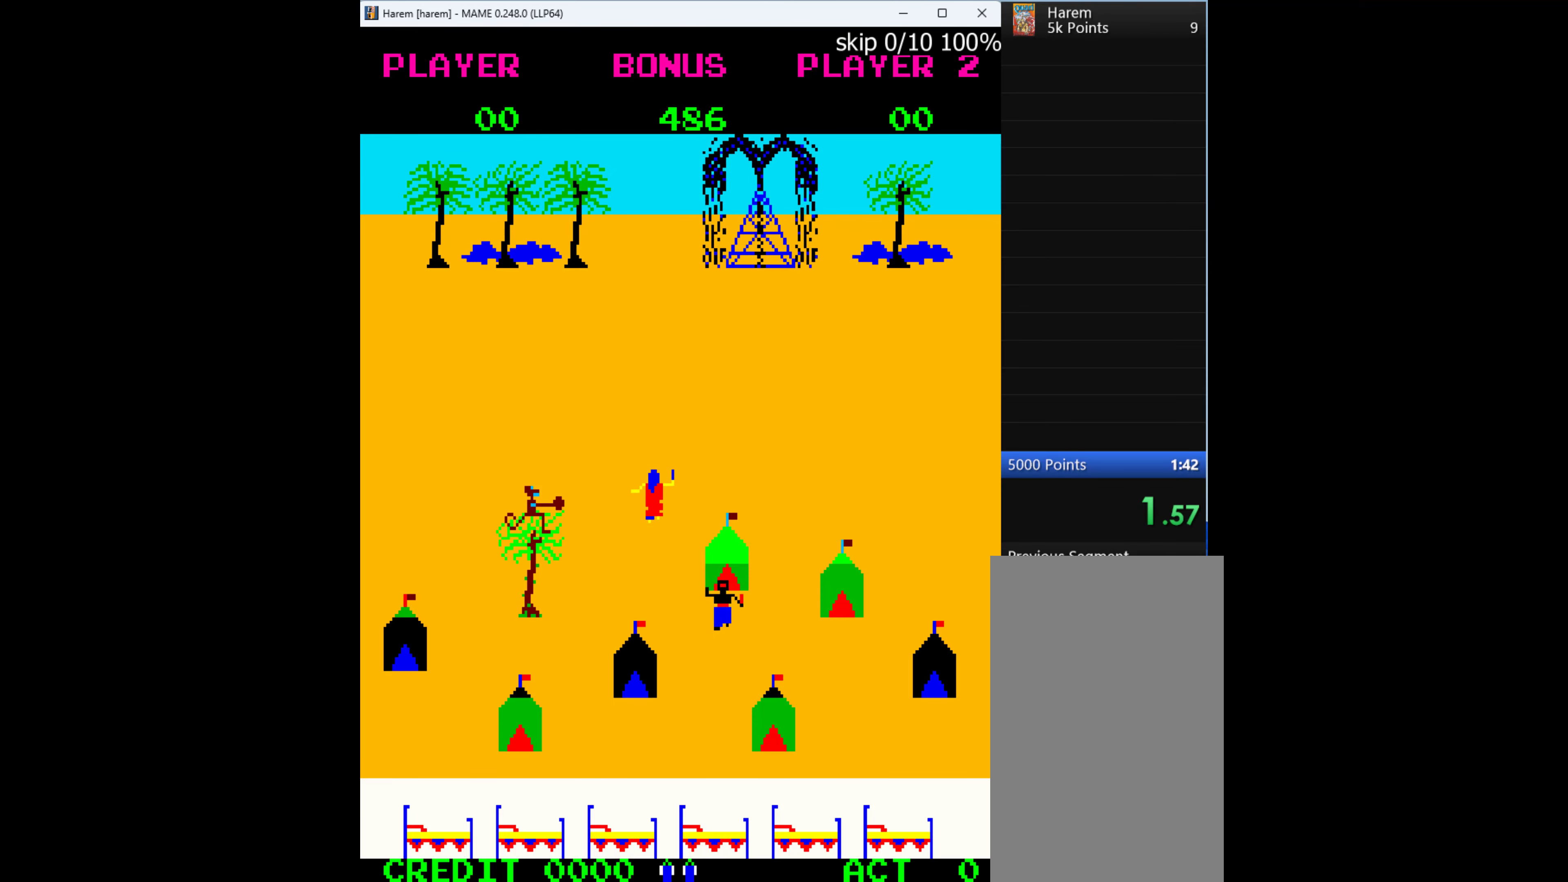
{"keys": [], "events": [[333, "up", "up"]]}
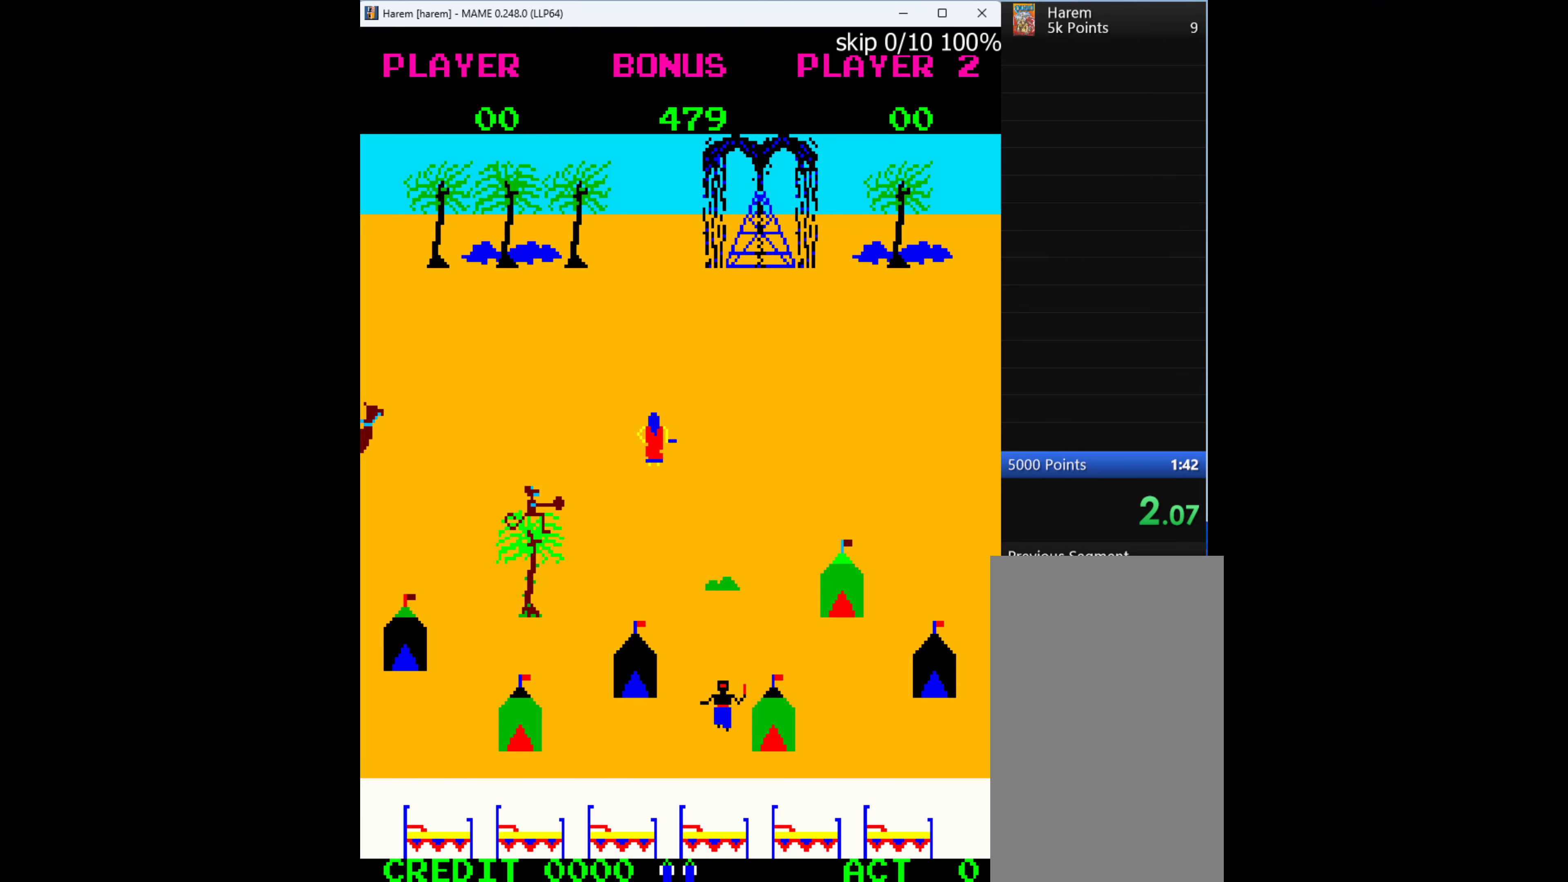
{"keys": ["down", "q"], "events": [[167, "right", "down"], [400, "down", "down"], [400, "right", "up"], [500, "q", "down"]]}
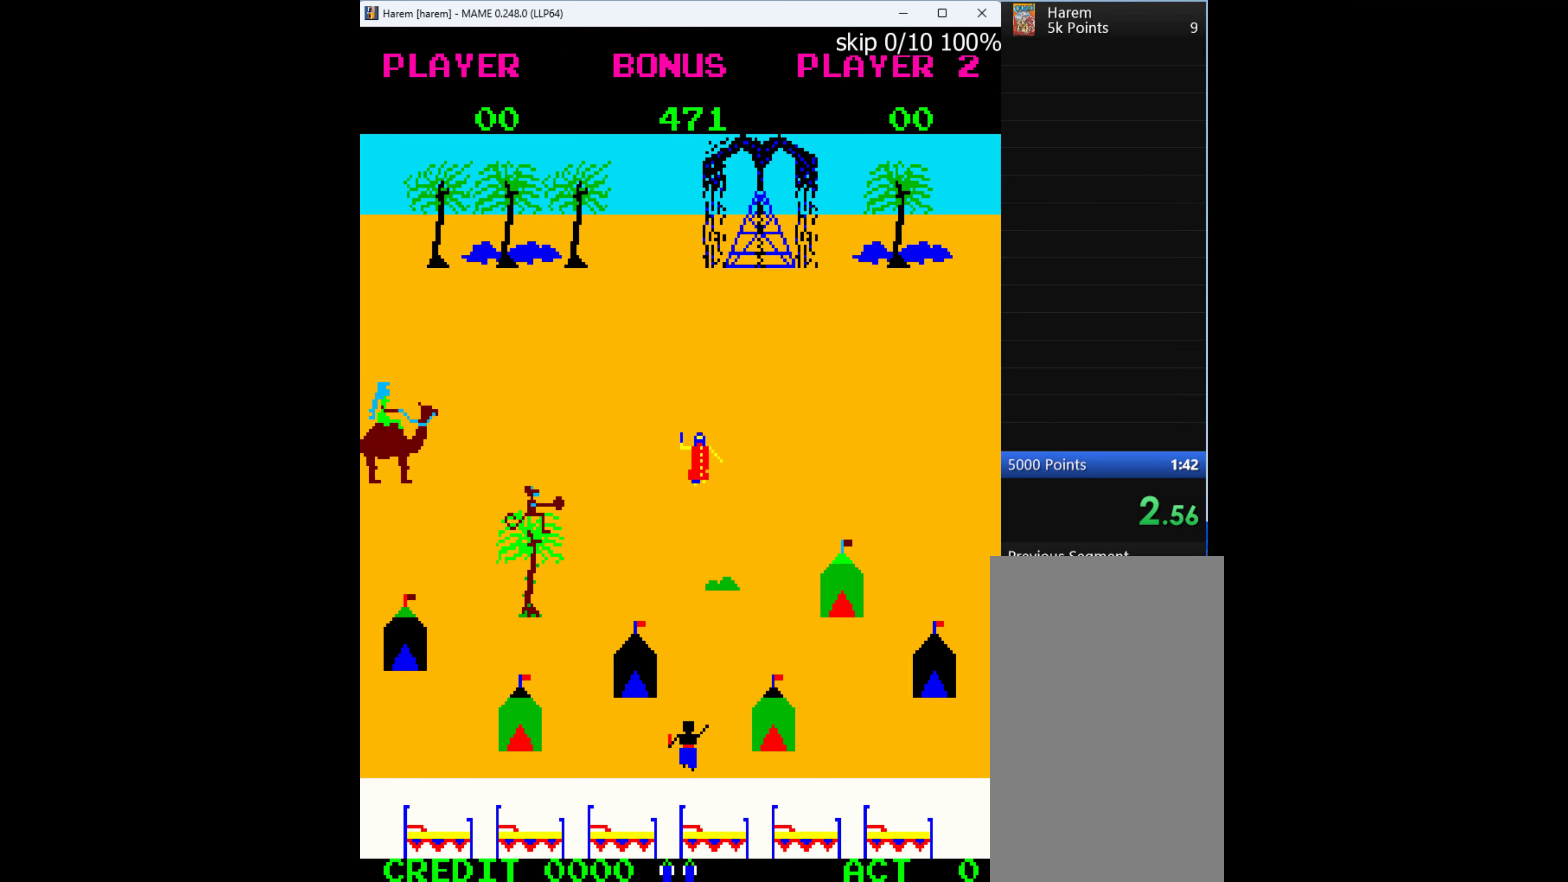
{"keys": [], "events": [[100, "down", "up"], [100, "q", "up"]]}
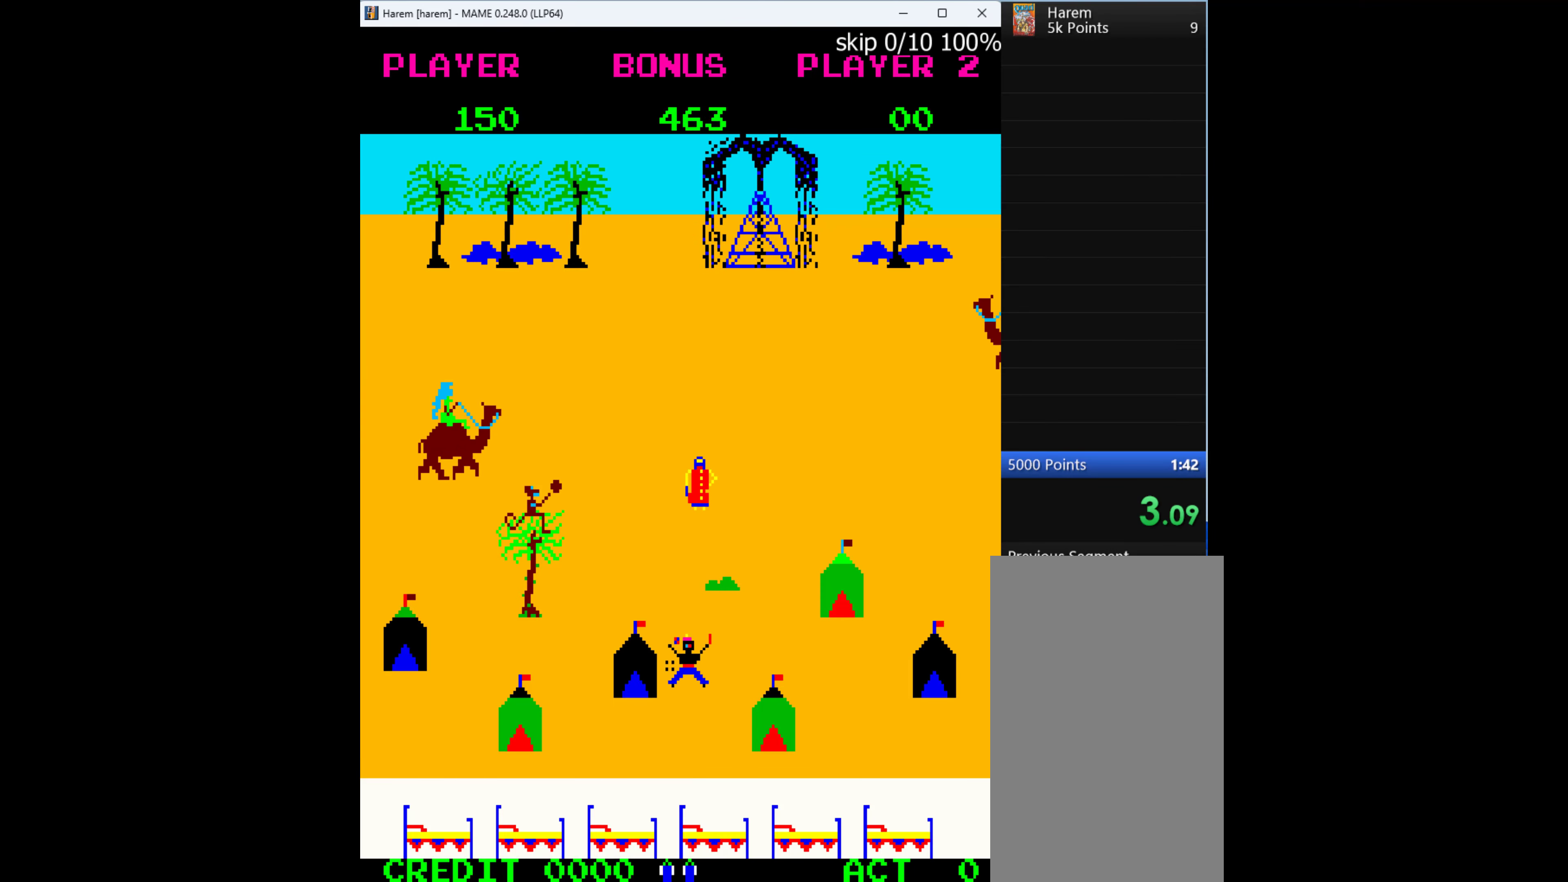
{"keys": ["up"], "events": [[333, "up", "down"]]}
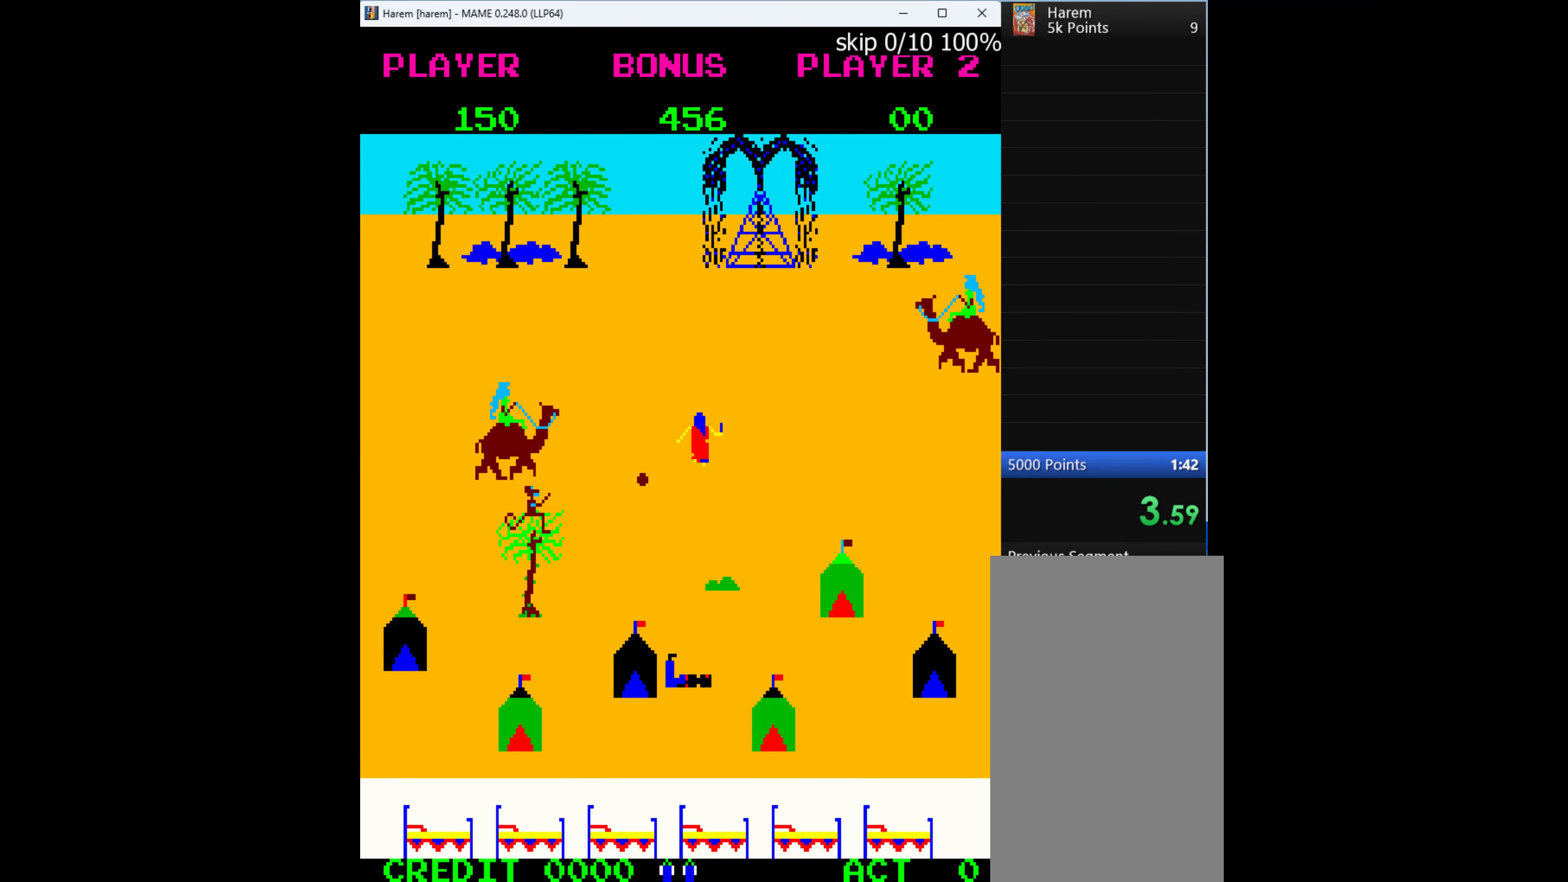
{"keys": [], "events": [[33, "left", "down"], [33, "up", "up"], [167, "q", "down"], [200, "left", "up"], [267, "q", "up"]]}
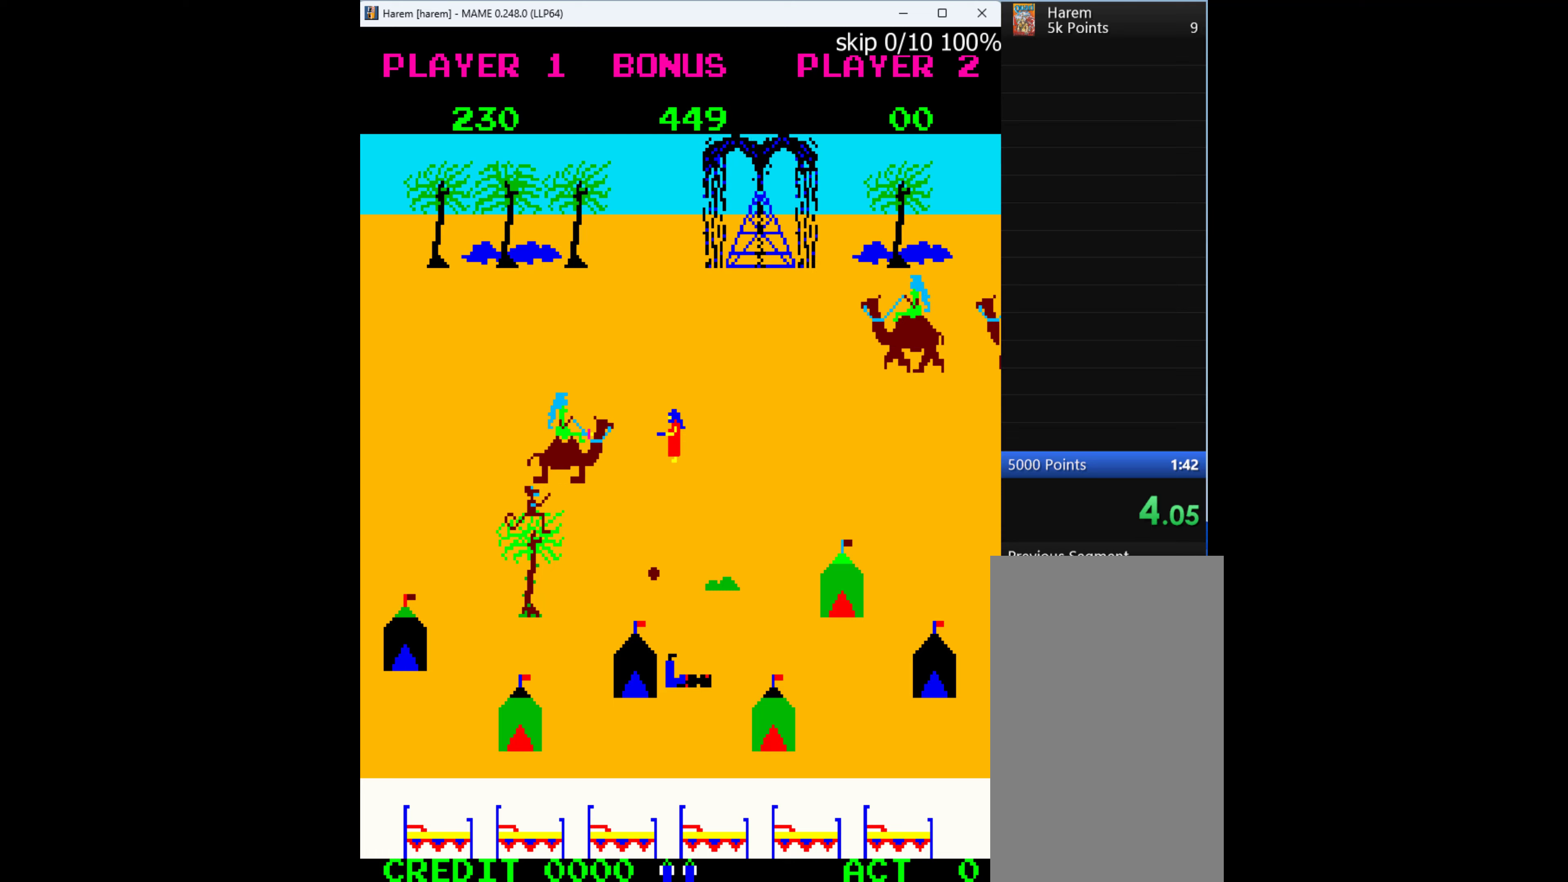
{"keys": ["left"], "events": [[366, "left", "down"]]}
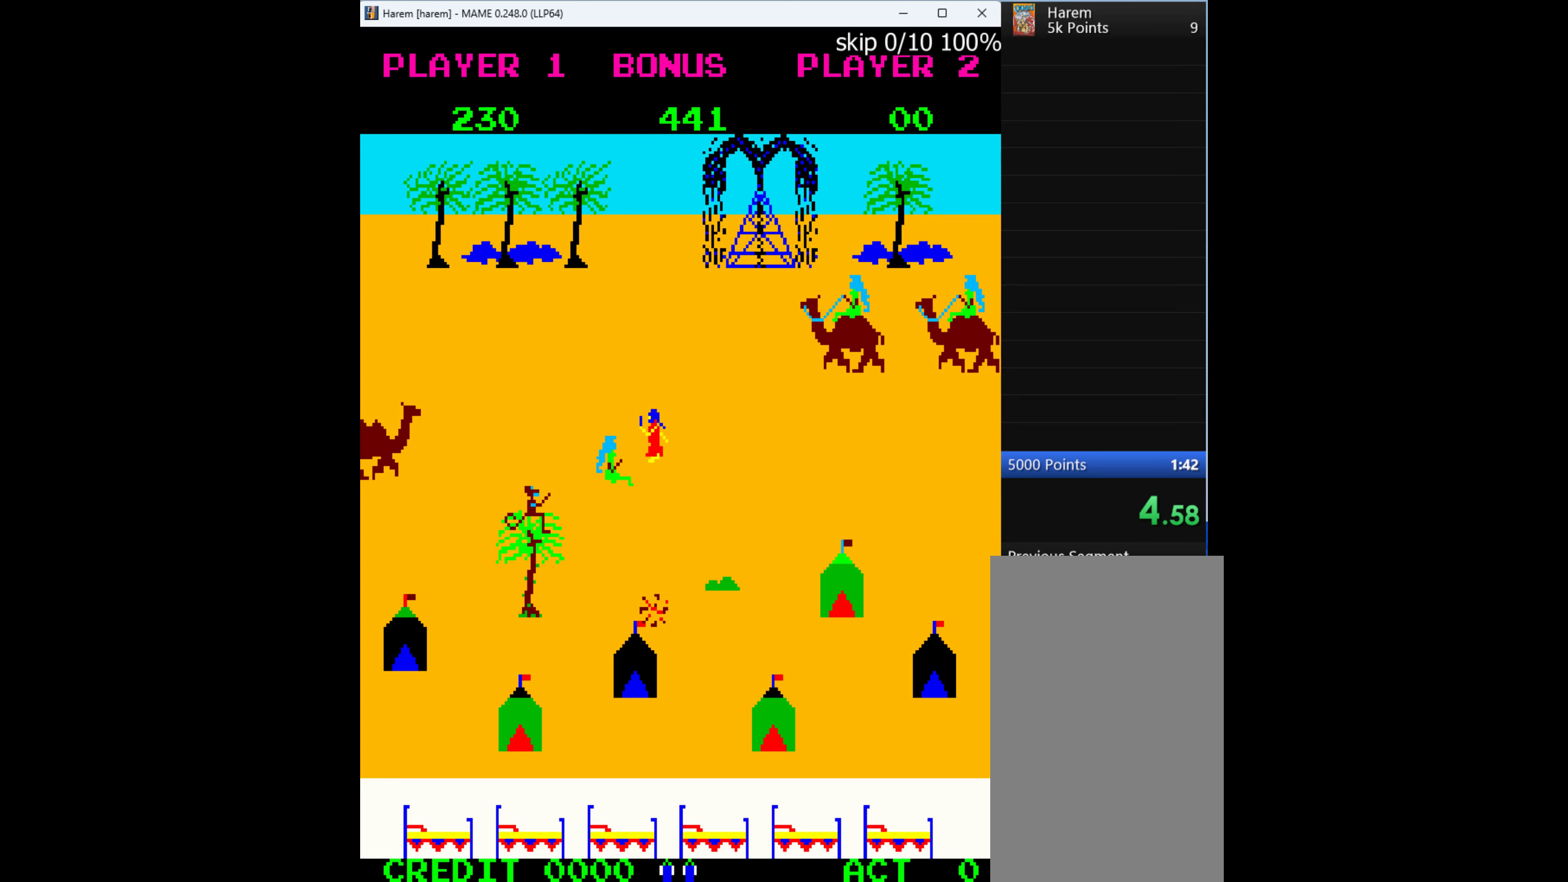
{"keys": ["down"], "events": [[133, "down", "down"], [300, "left", "up"]]}
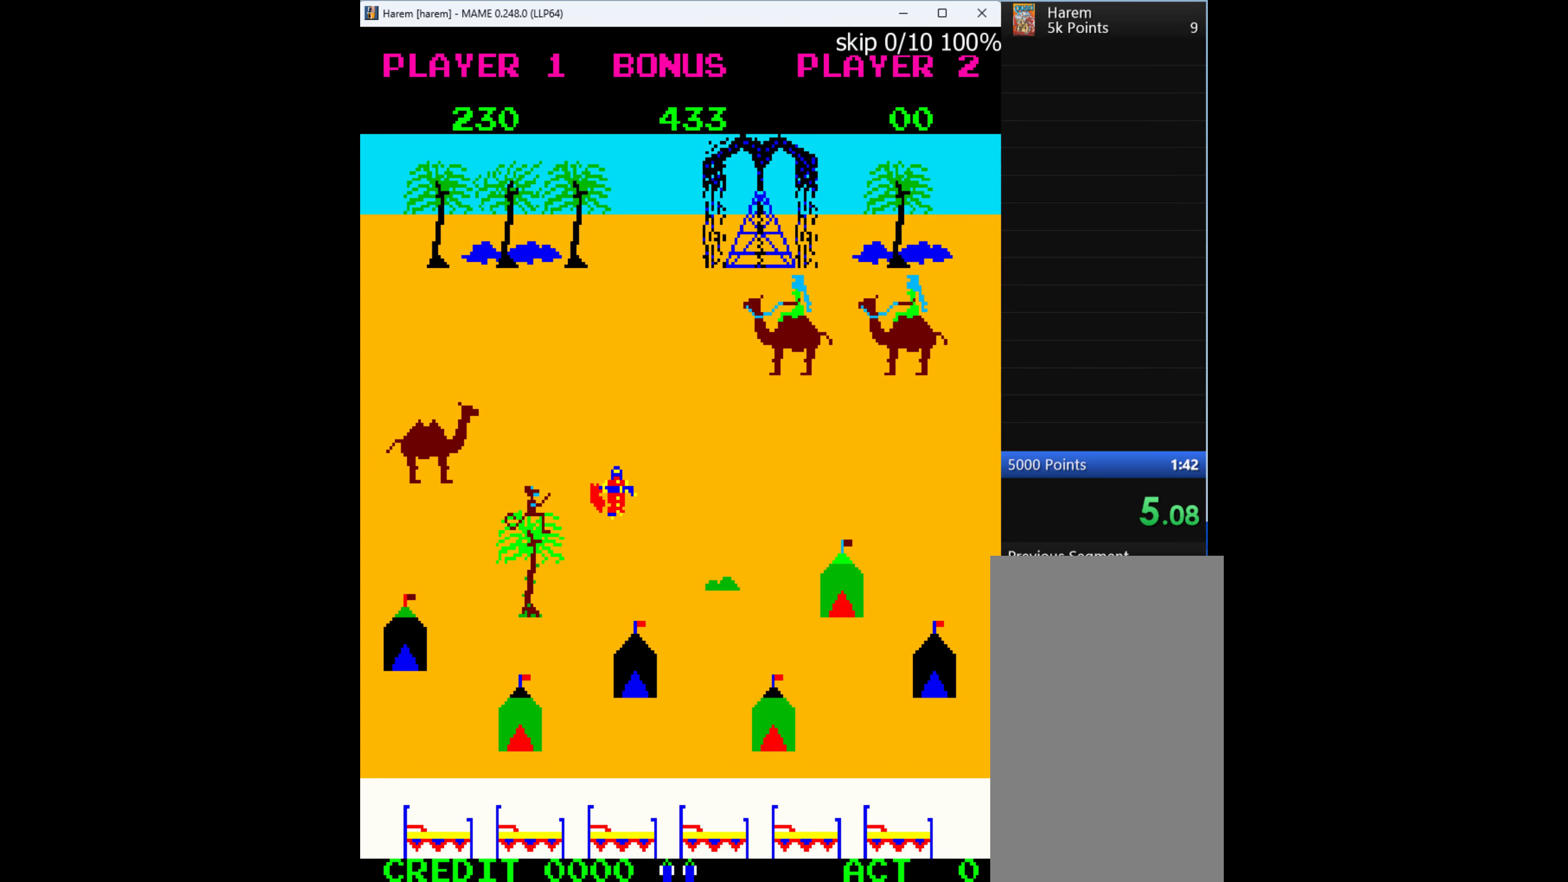
{"keys": ["down"], "events": []}
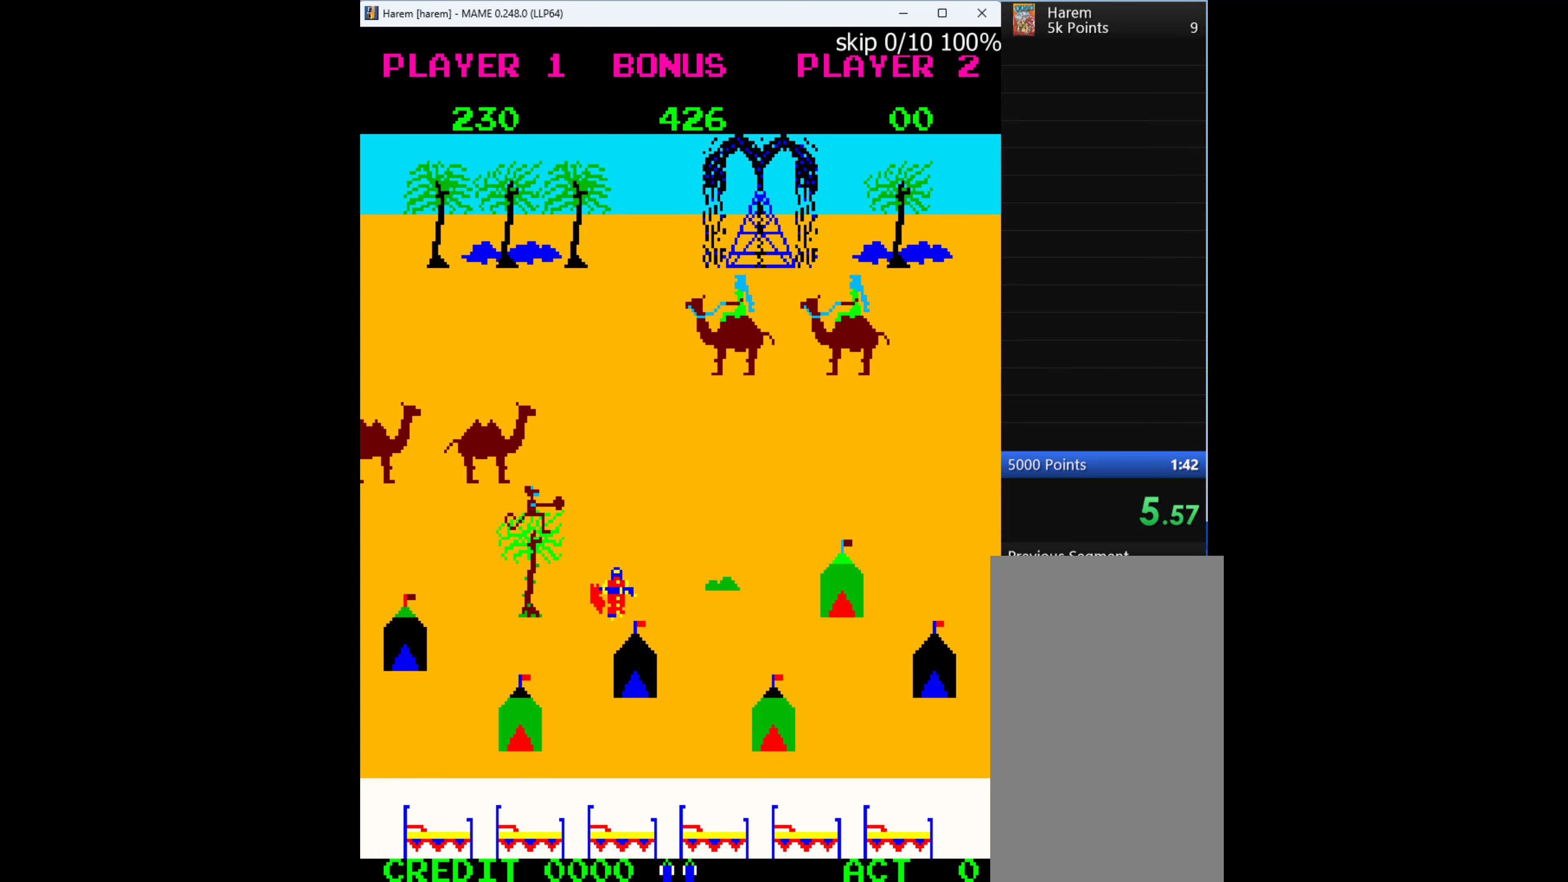
{"keys": ["down"], "events": [[133, "left", "down"], [300, "left", "up"]]}
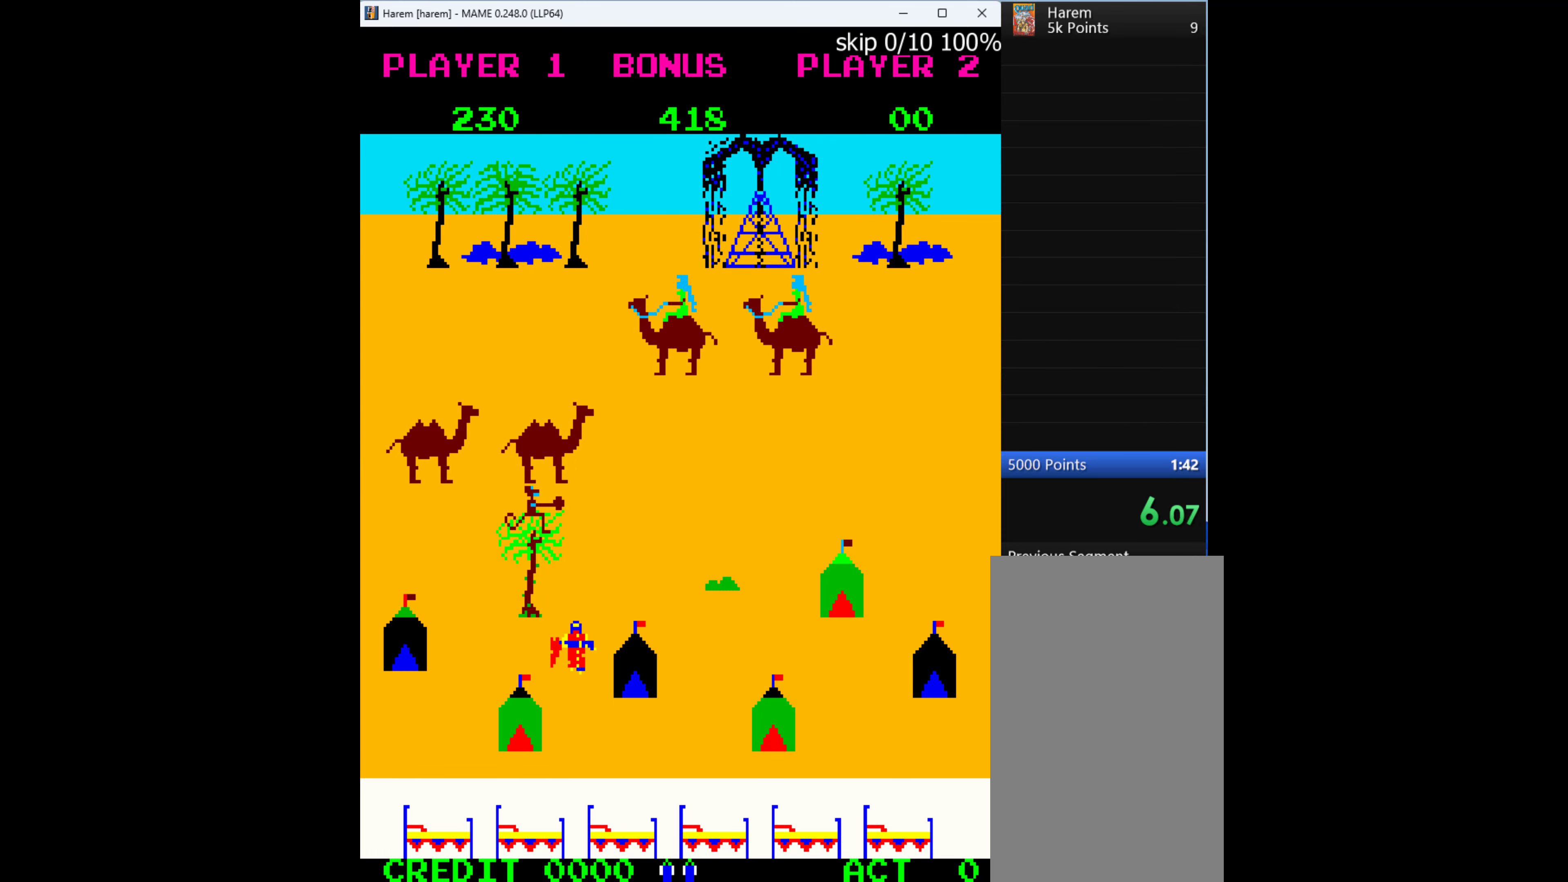
{"keys": ["down"], "events": []}
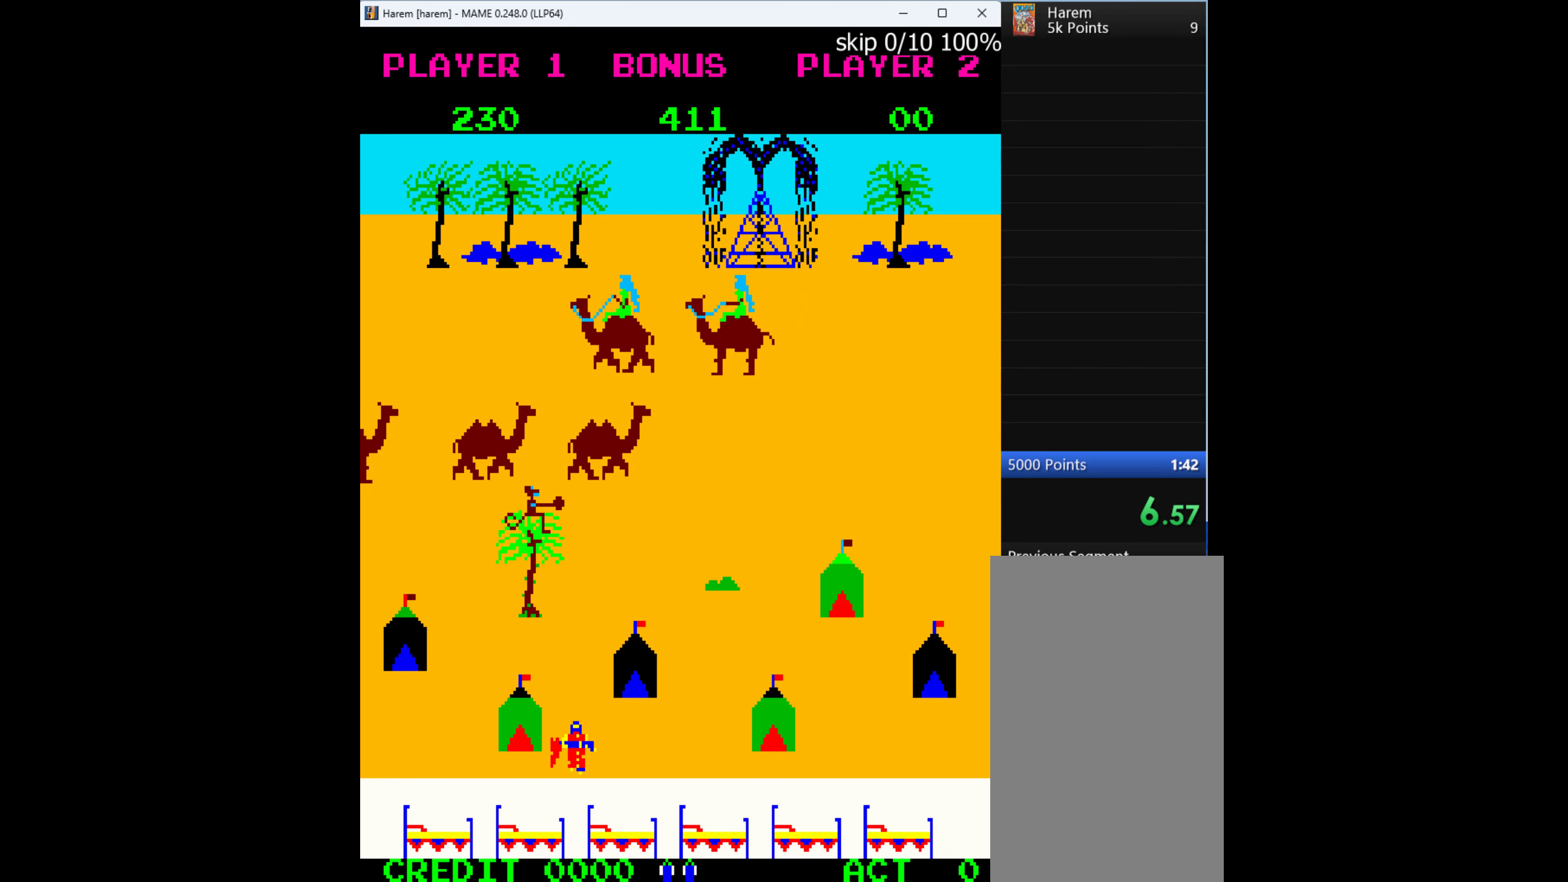
{"keys": ["down"], "events": [[200, "right", "down"], [300, "down", "up"], [333, "down", "down"], [433, "right", "up"]]}
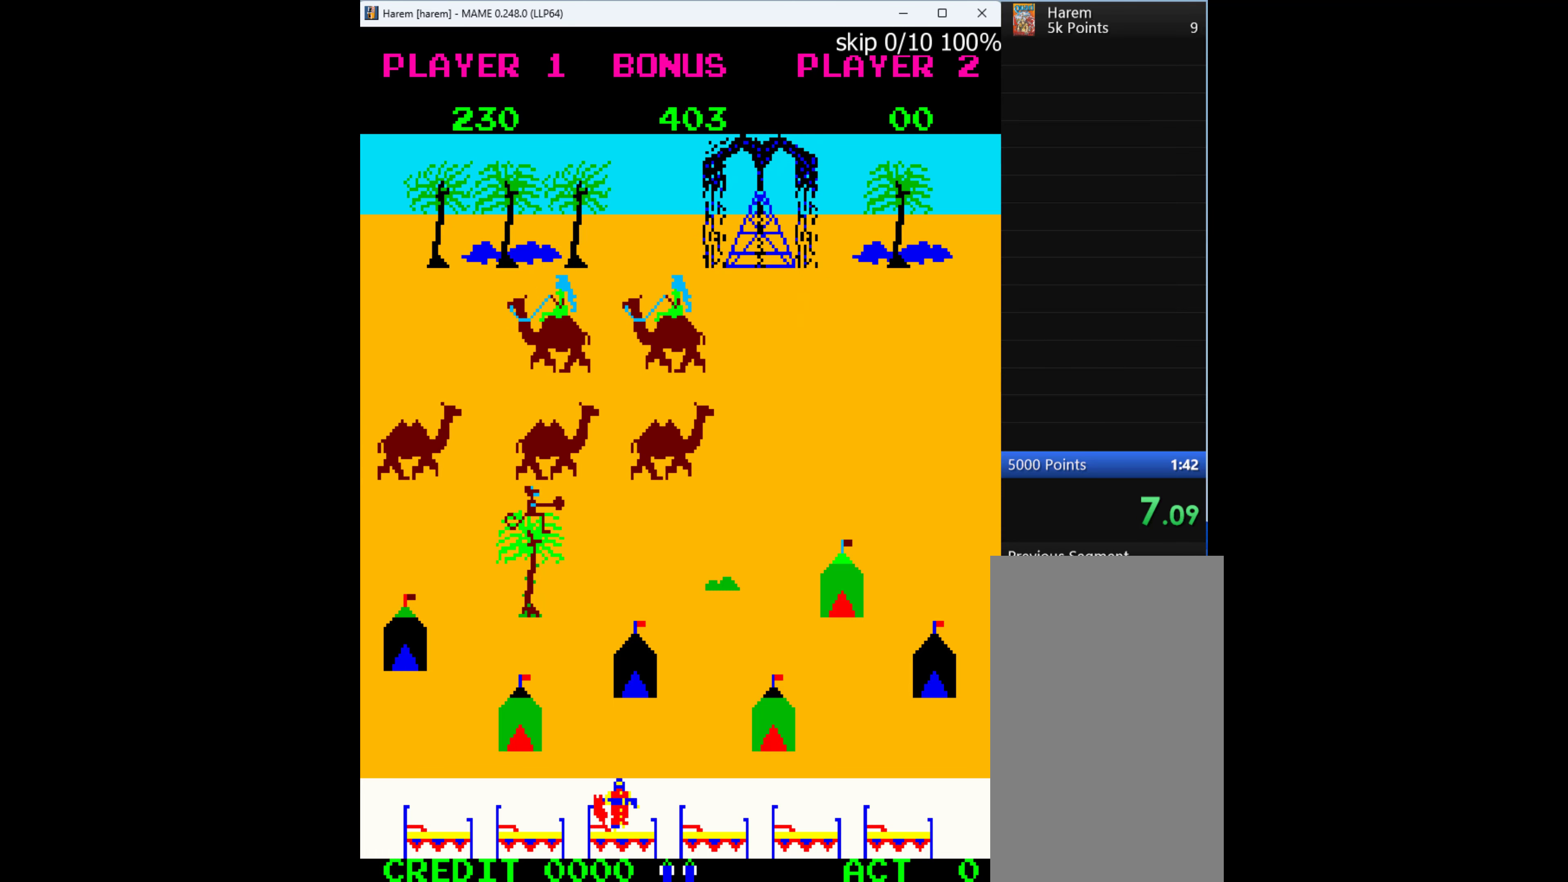
{"keys": ["right", "up"], "events": [[266, "right", "down"], [366, "down", "up"], [466, "up", "down"]]}
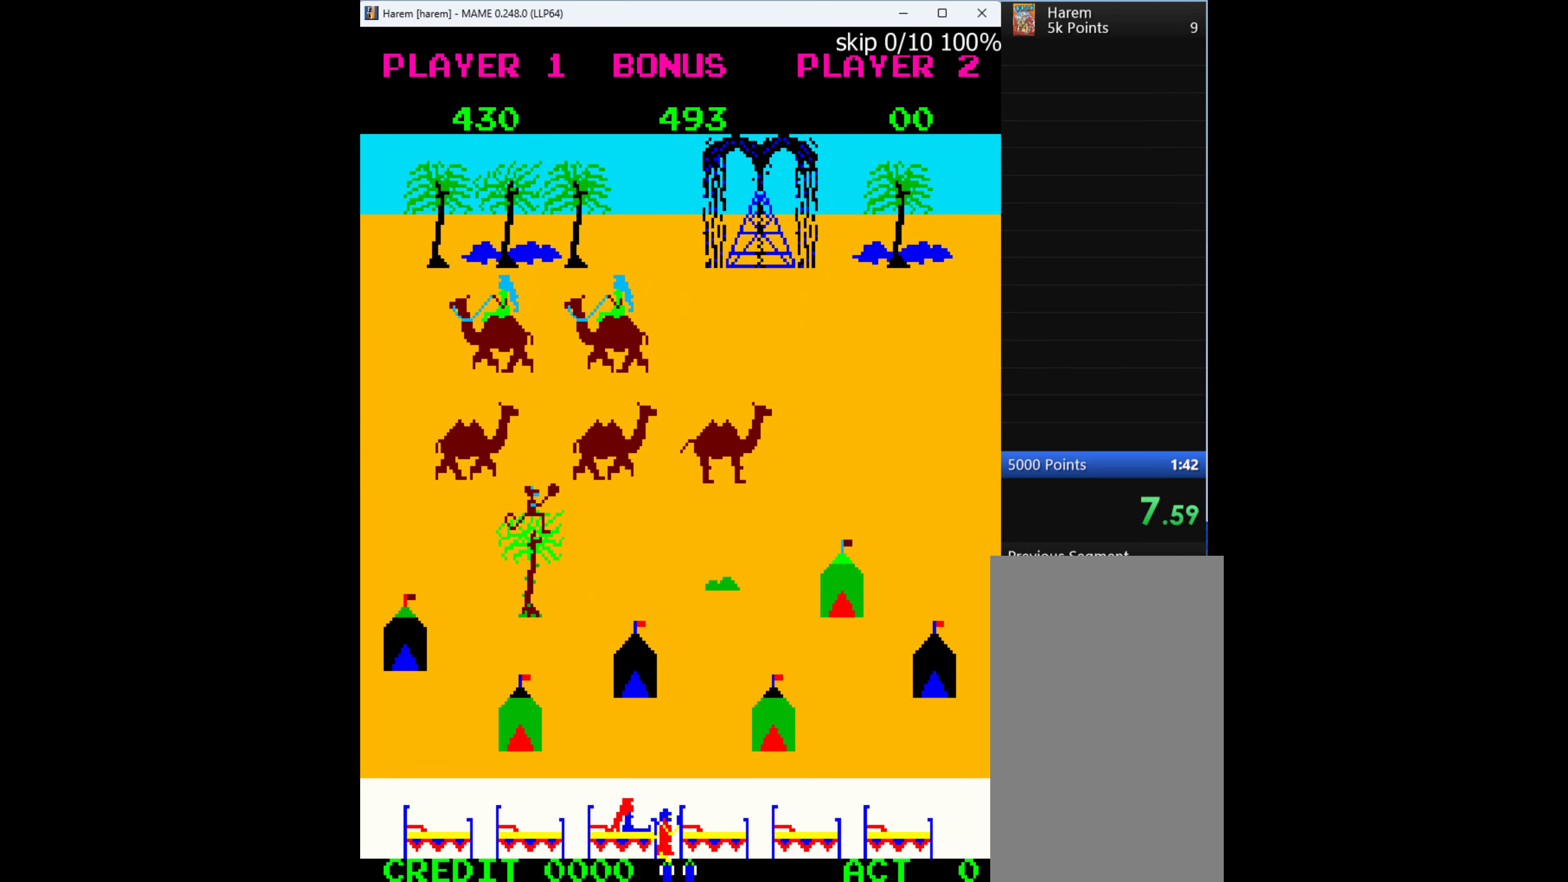
{"keys": ["right"], "events": [[66, "right", "up"], [466, "right", "down"], [500, "up", "up"]]}
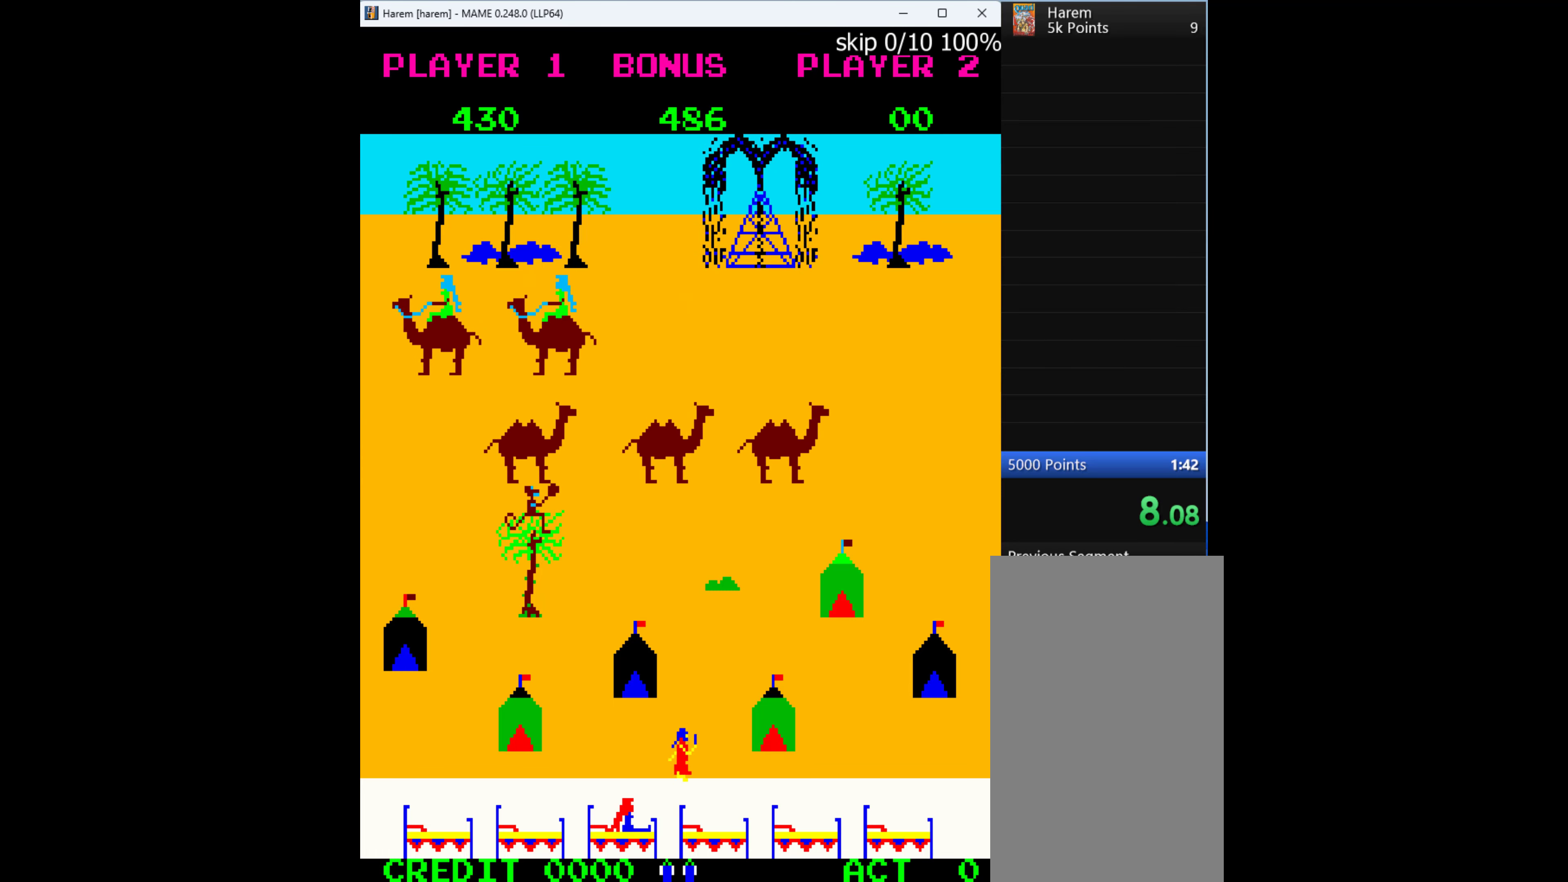
{"keys": ["up"], "events": [[66, "q", "down"], [133, "right", "up"], [133, "up", "down"], [166, "q", "up"]]}
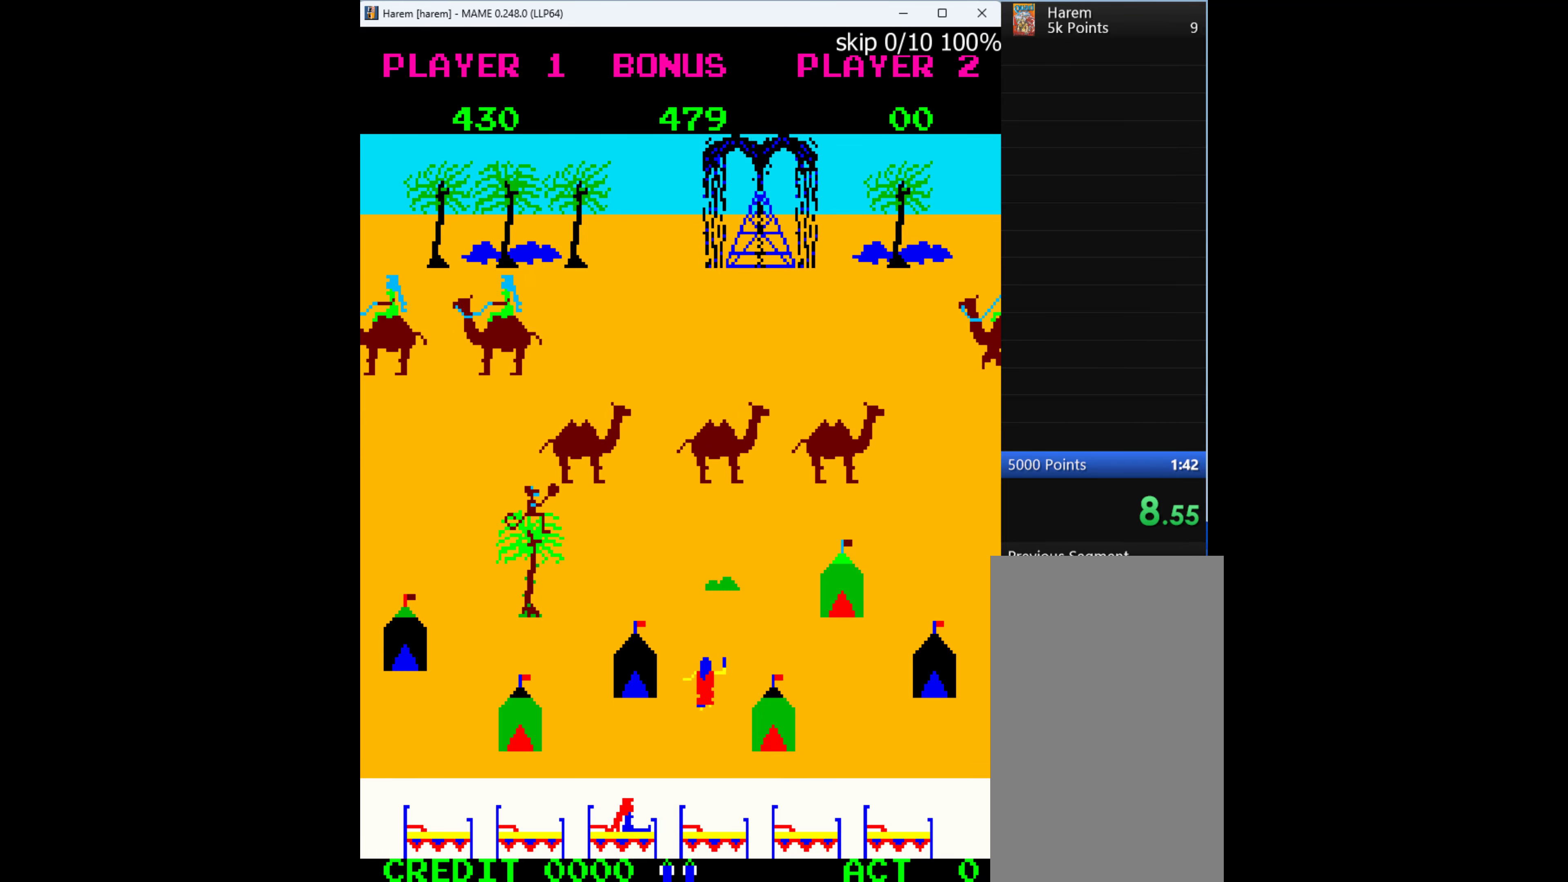
{"keys": ["left", "up"], "events": [[500, "left", "down"]]}
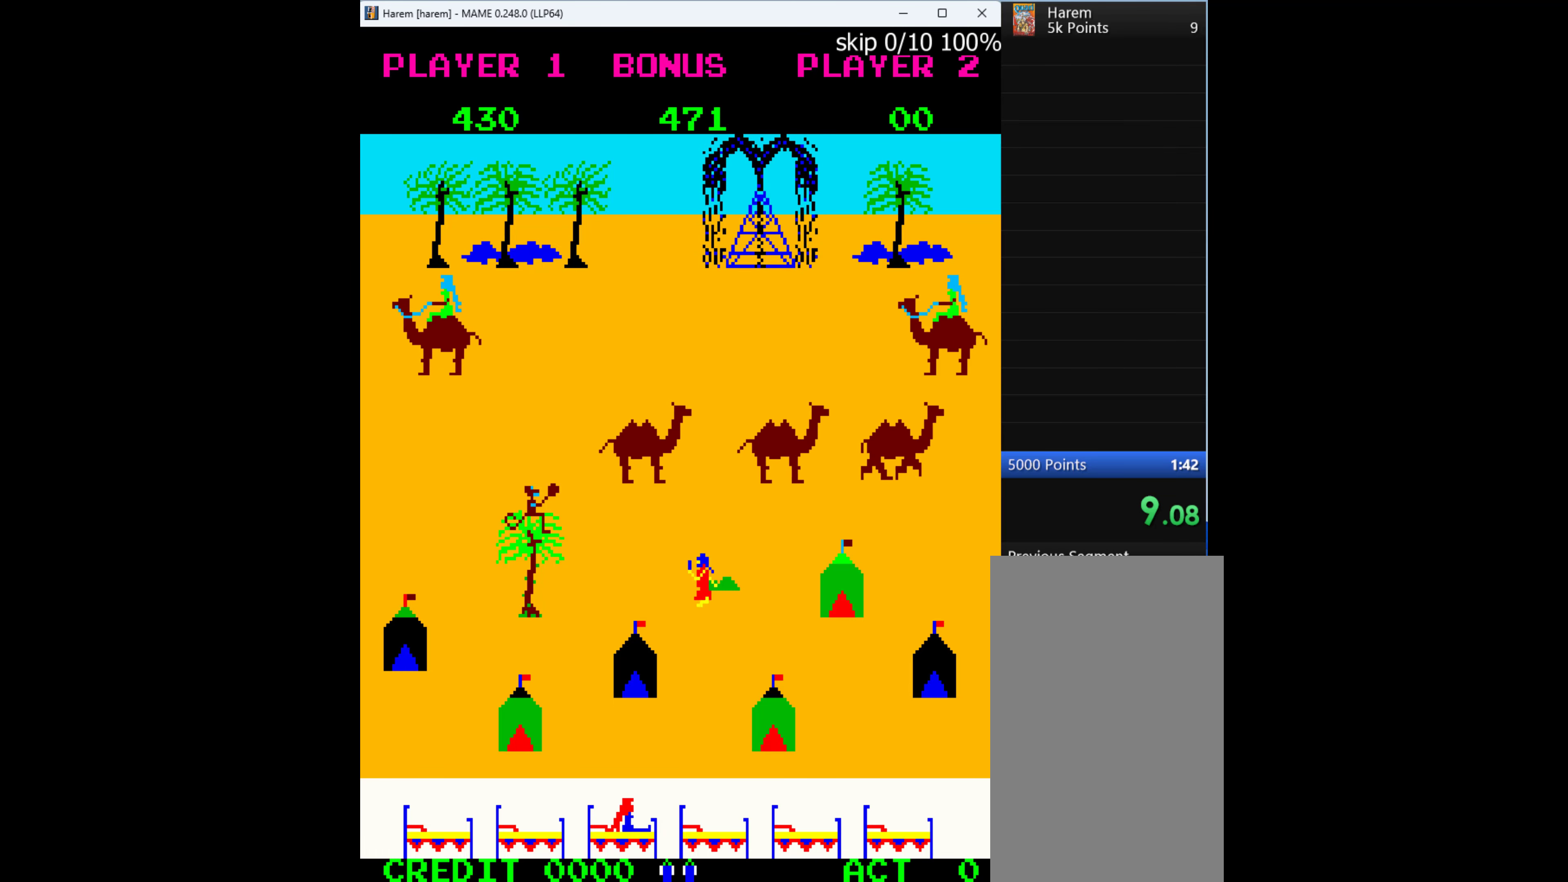
{"keys": ["up"], "events": [[66, "up", "up"], [133, "up", "down"], [234, "left", "up"], [267, "q", "down"], [434, "up", "up"], [467, "q", "up"], [500, "up", "down"]]}
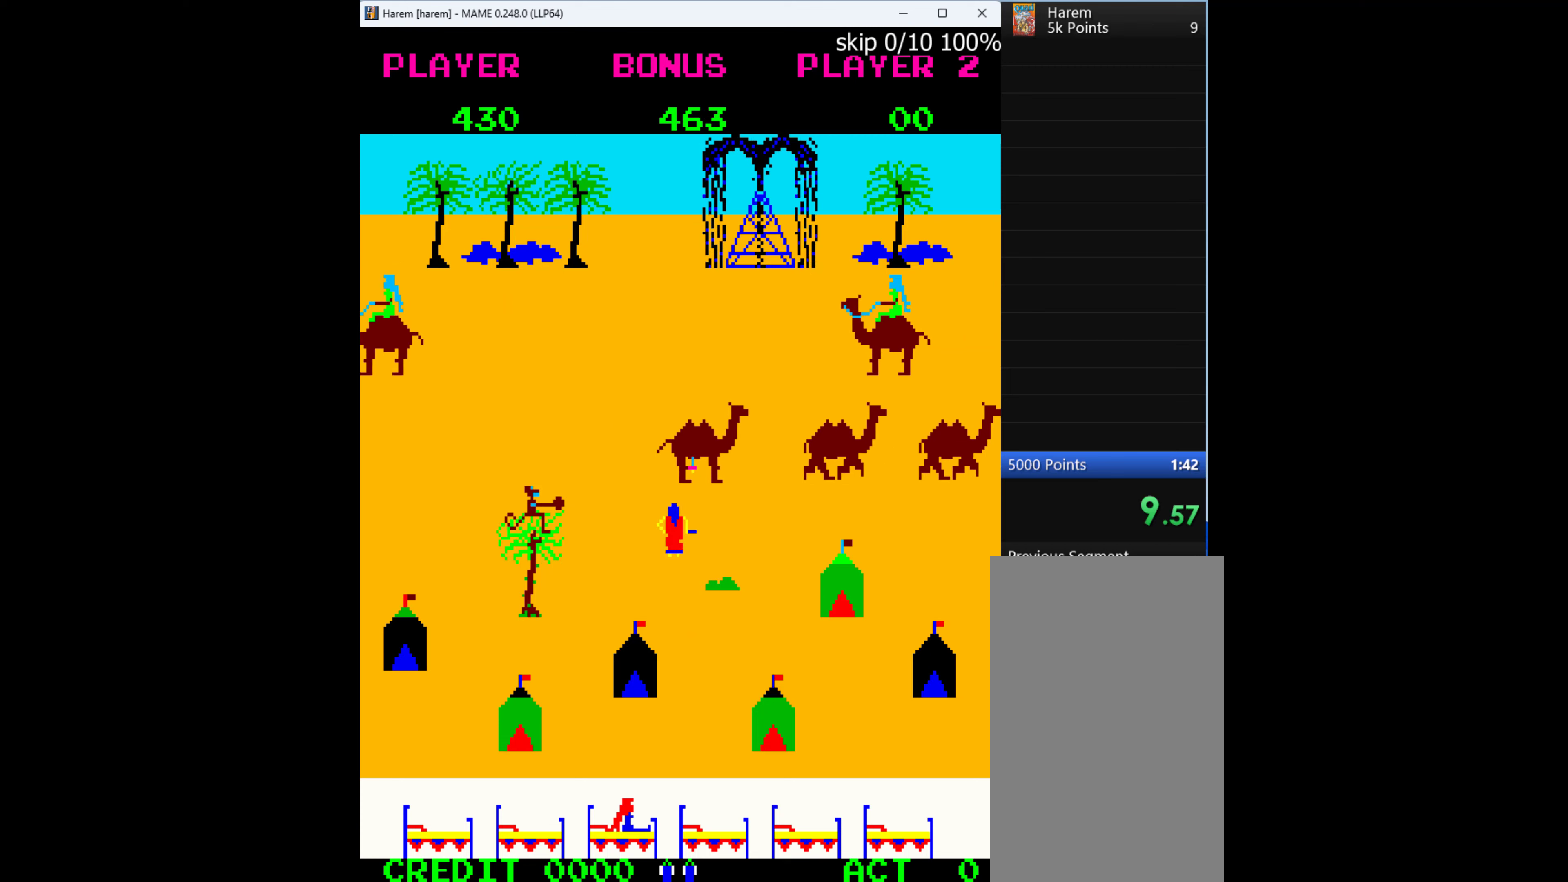
{"keys": ["up"], "events": []}
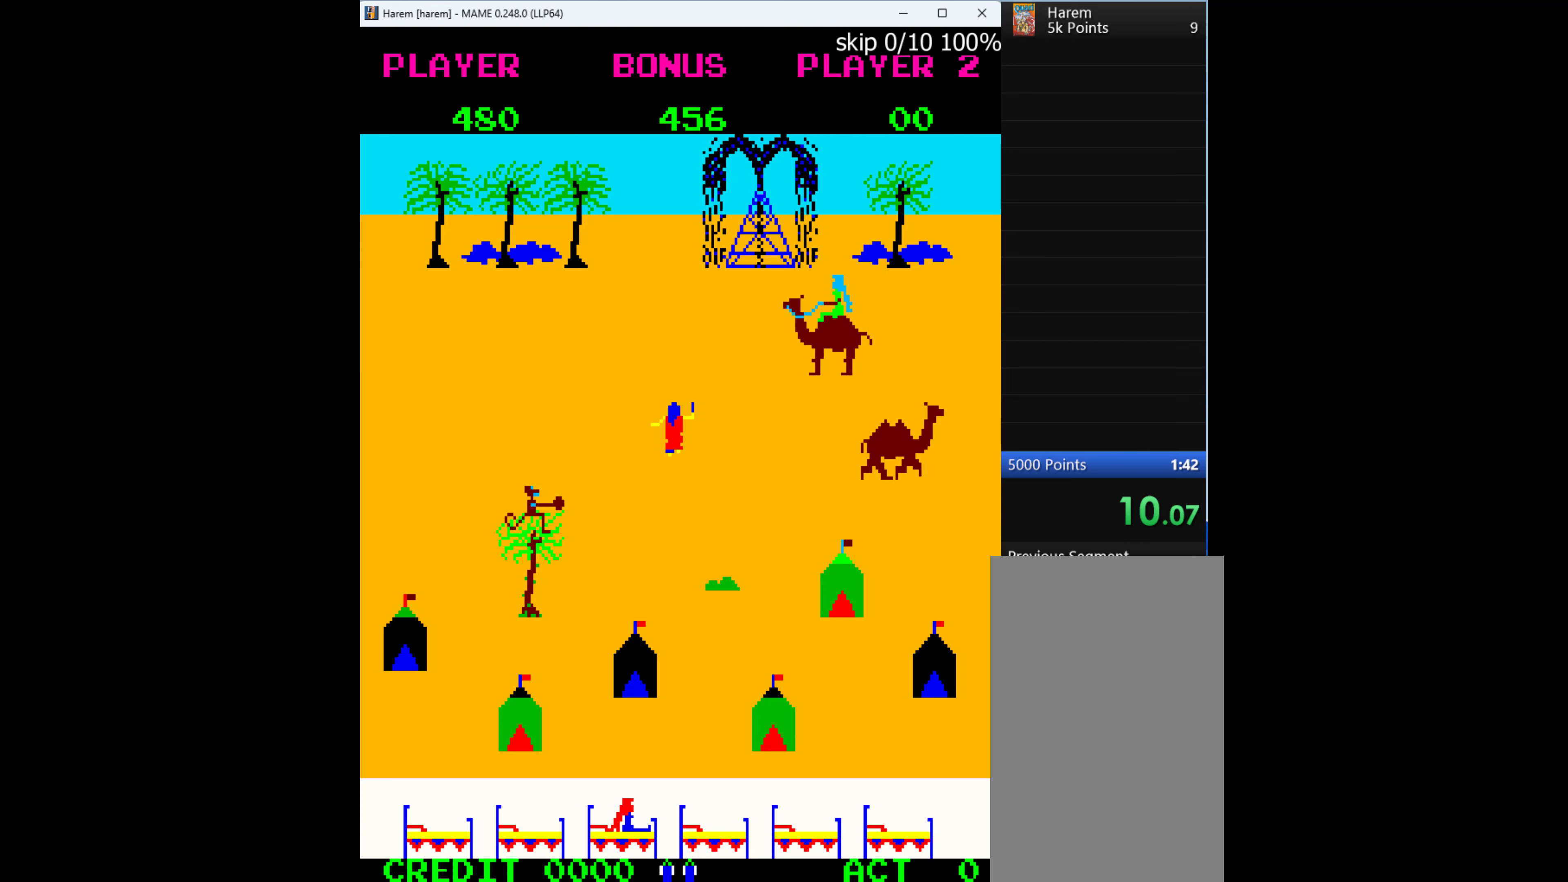
{"keys": ["q"], "events": [[400, "right", "down"], [467, "q", "down"], [467, "up", "up"], [500, "right", "up"]]}
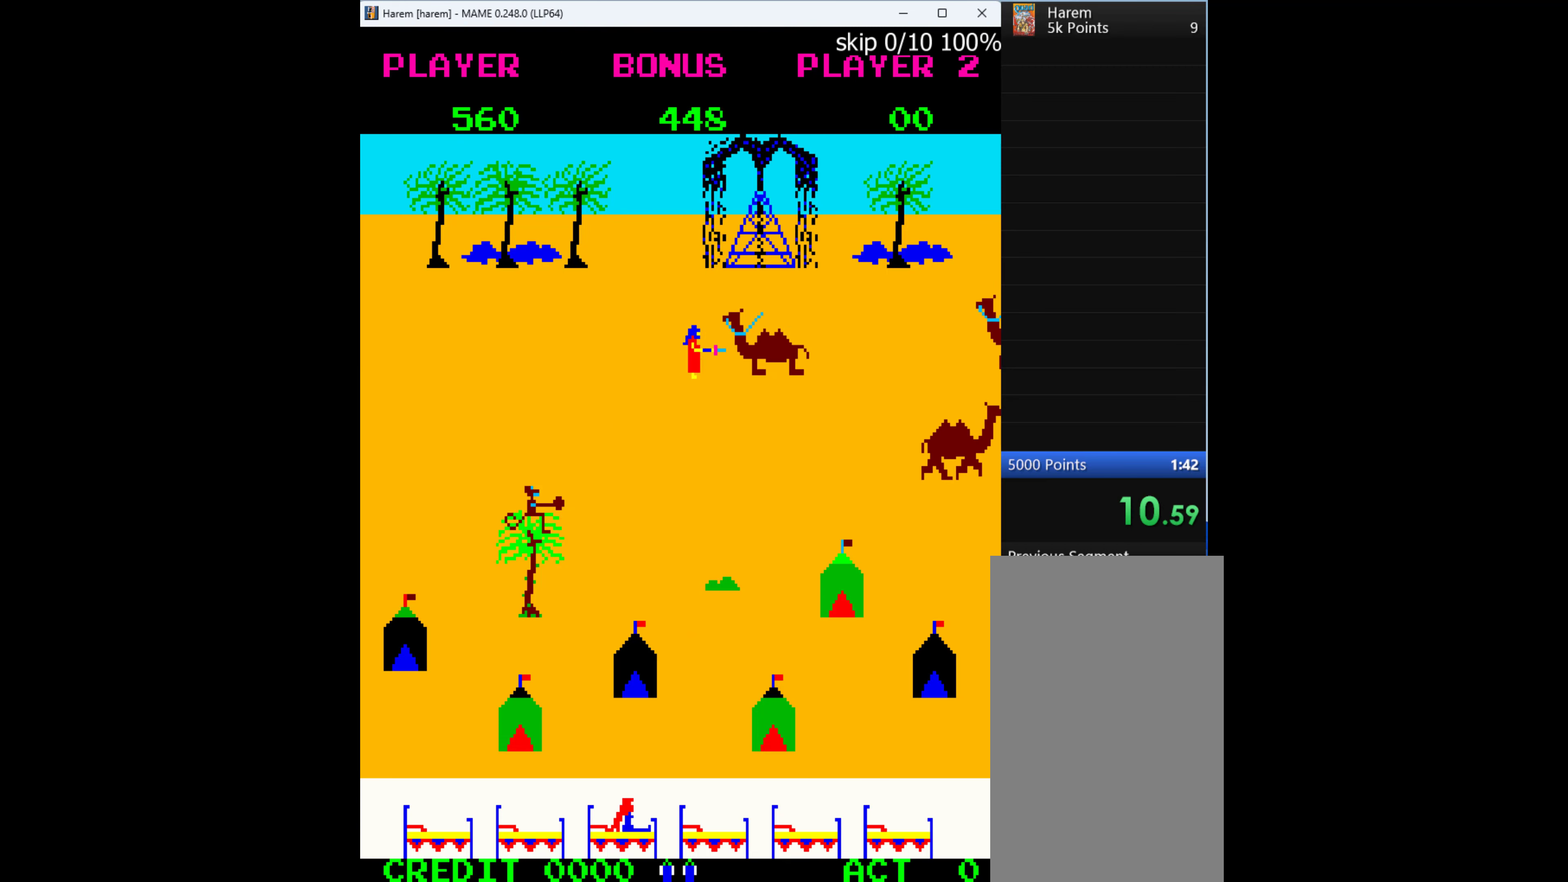
{"keys": ["down", "right"], "events": [[34, "left", "down"], [100, "q", "up"], [234, "down", "down"], [300, "left", "up"], [500, "right", "down"]]}
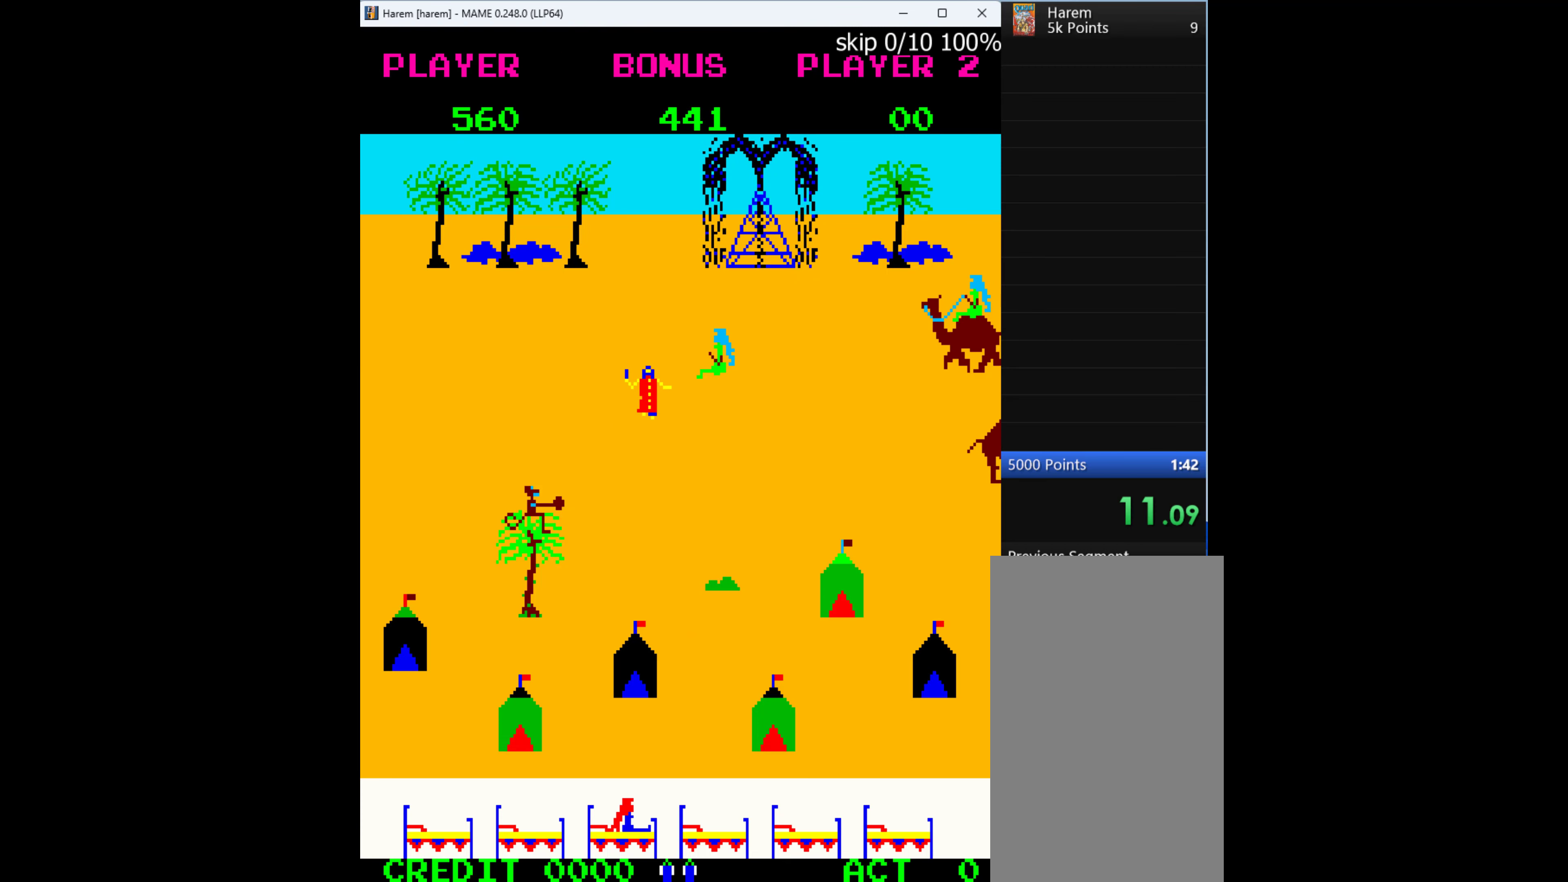
{"keys": ["up"], "events": [[67, "down", "up"], [234, "right", "up"], [234, "up", "down"]]}
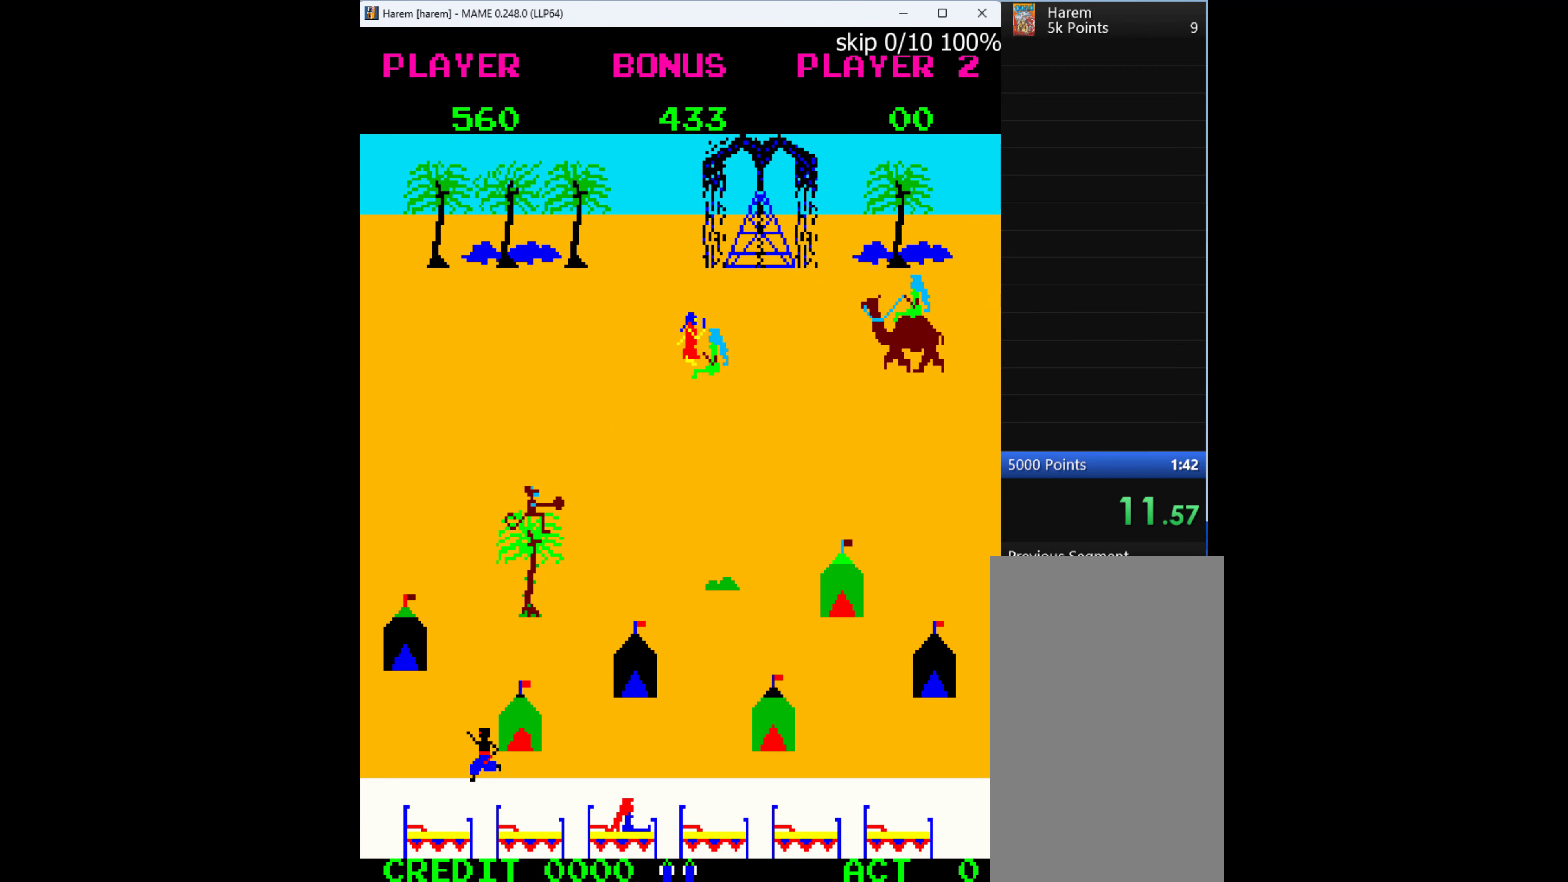
{"keys": ["down"], "events": [[34, "right", "down"], [100, "up", "up"], [167, "down", "down"], [200, "right", "up"]]}
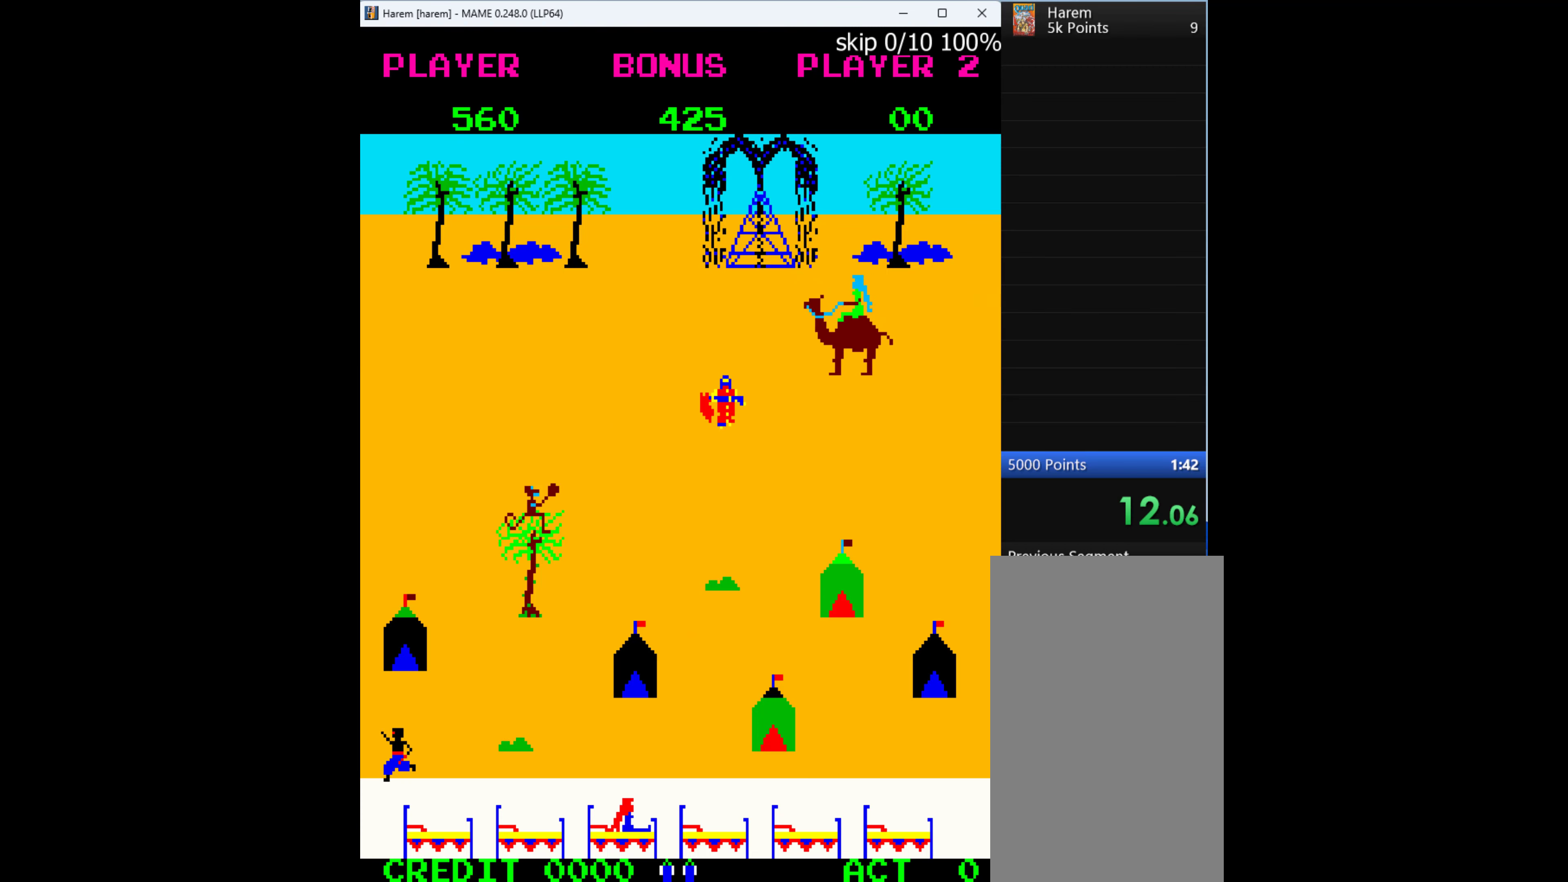
{"keys": ["down"], "events": []}
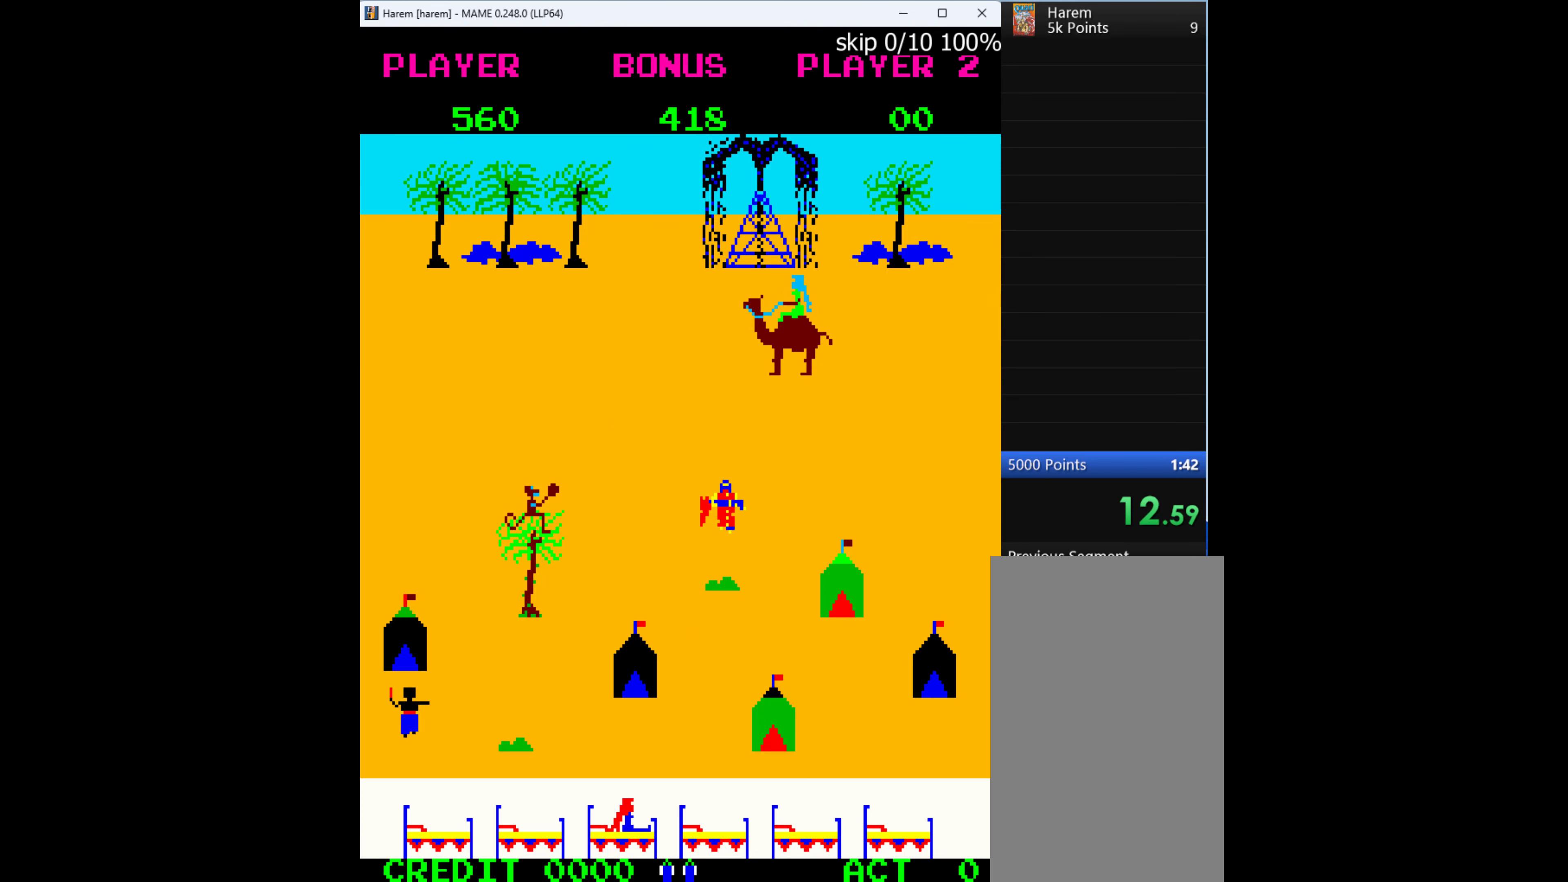
{"keys": ["down"], "events": [[67, "right", "down"], [167, "down", "up"], [234, "down", "down"], [300, "right", "up"]]}
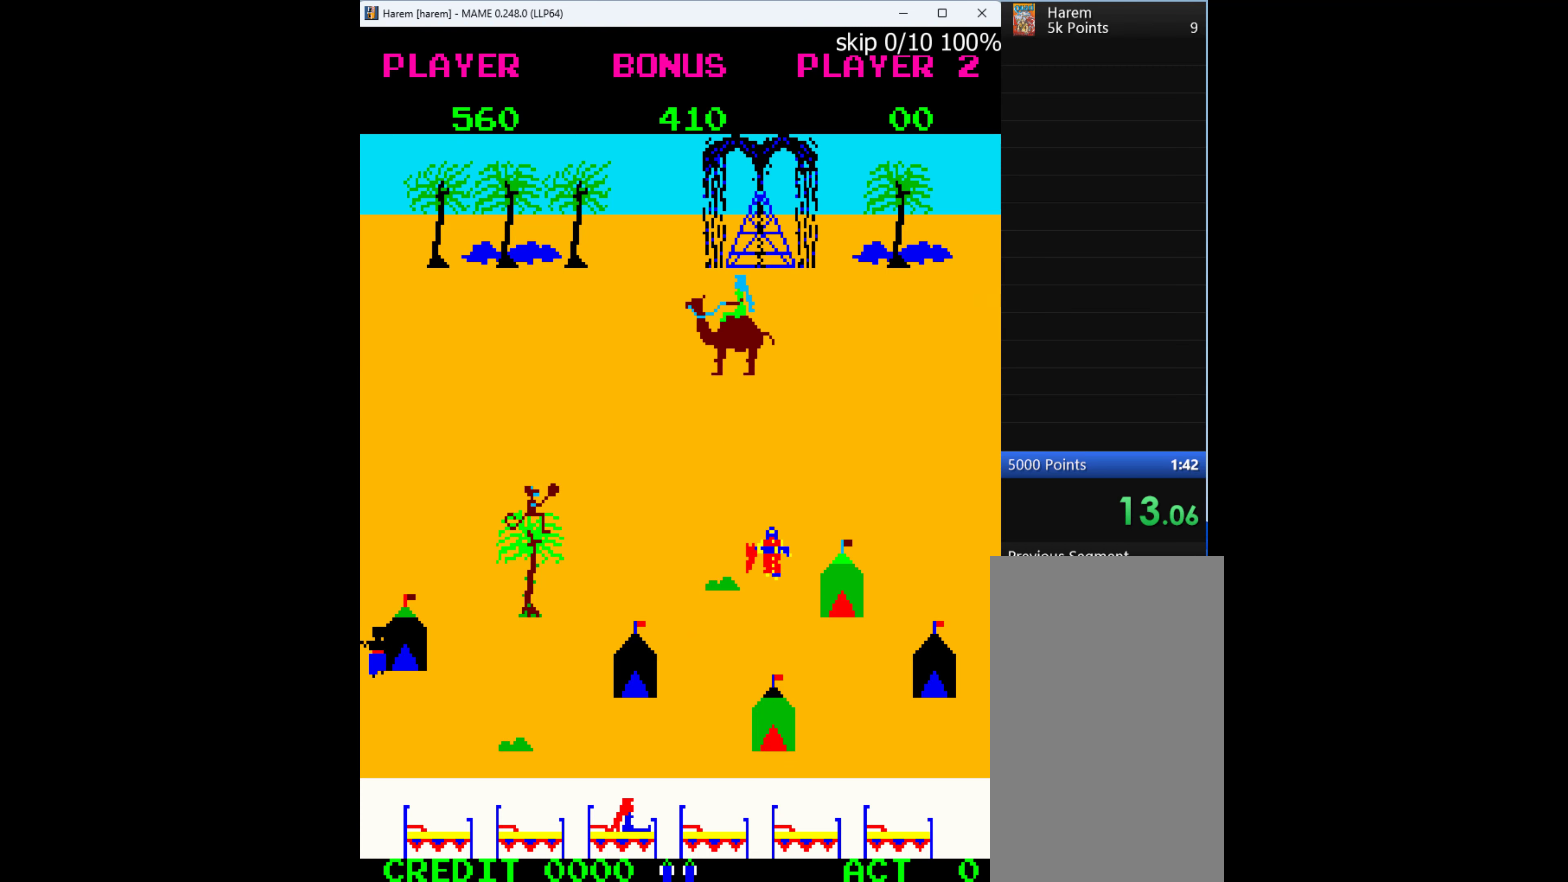
{"keys": ["down"], "events": []}